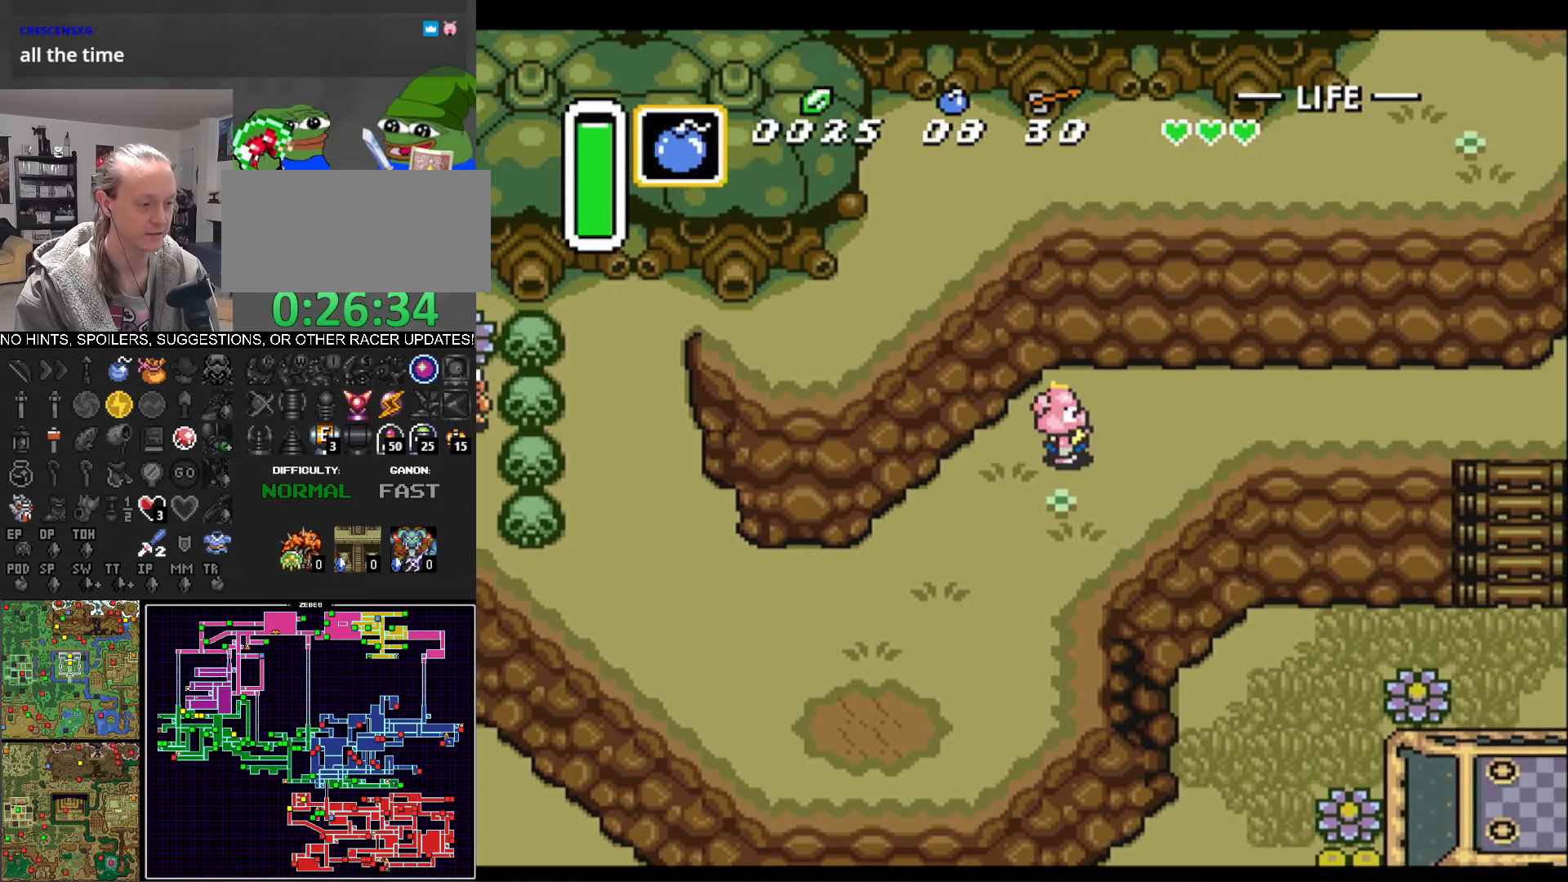
Gameplay with a controller (Nintendo layout); each line is a JSON object with the inputs held at the frame after it. "events" lists button and stick changes between this image and that frame as [ms after this image, input, new state], when the widget could be followed in between. Not read: L3 R3.
{"buttons": ["DPAD_RIGHT"], "events": [[200, "DPAD_UP", "up"]]}
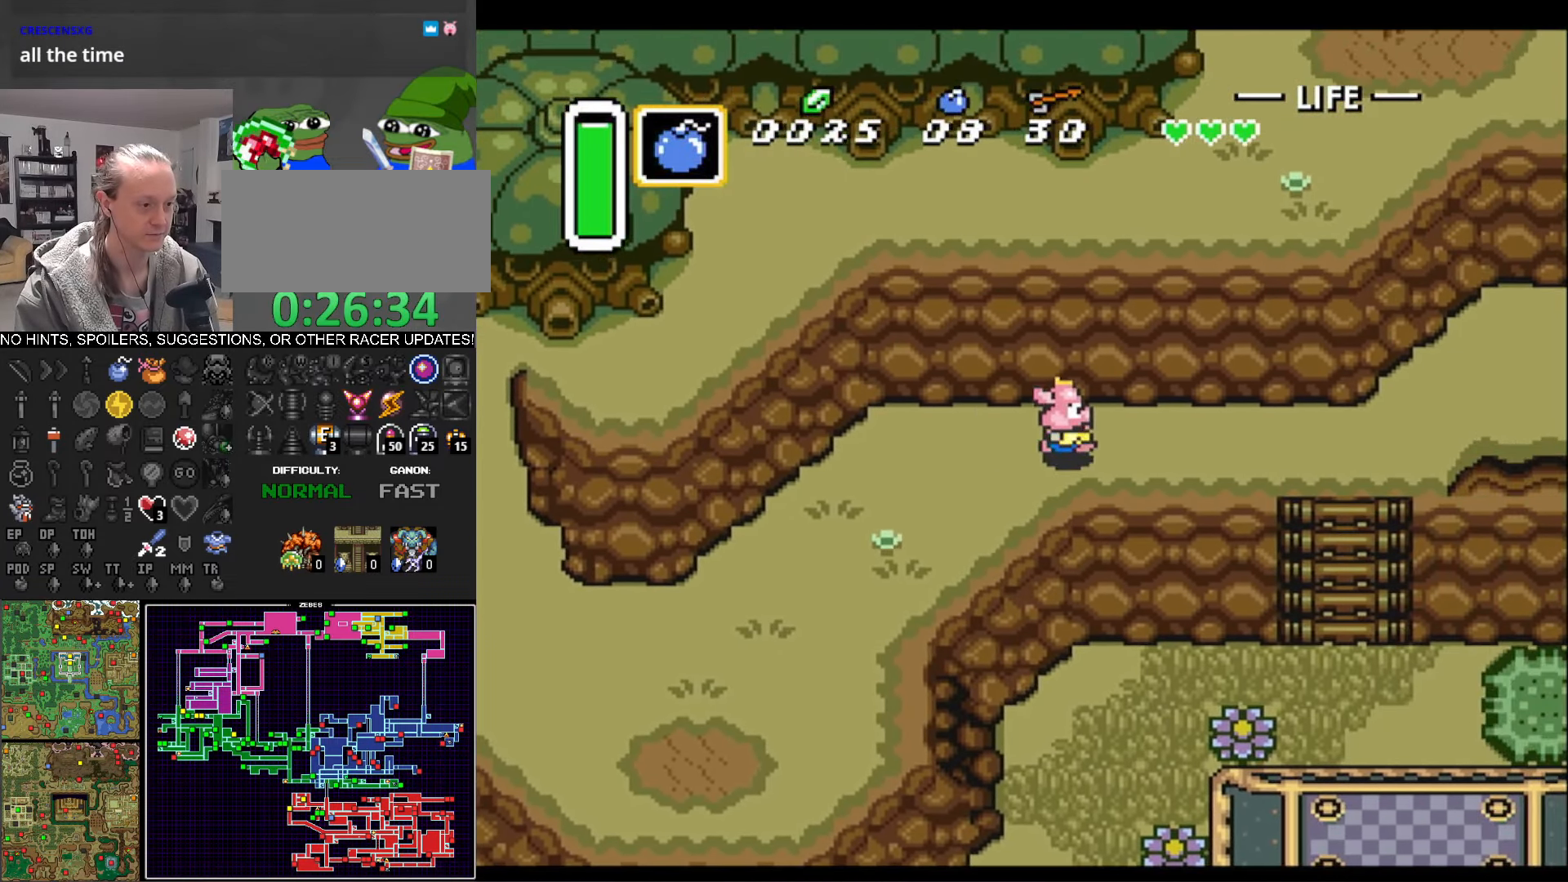
{"buttons": ["DPAD_RIGHT"], "events": []}
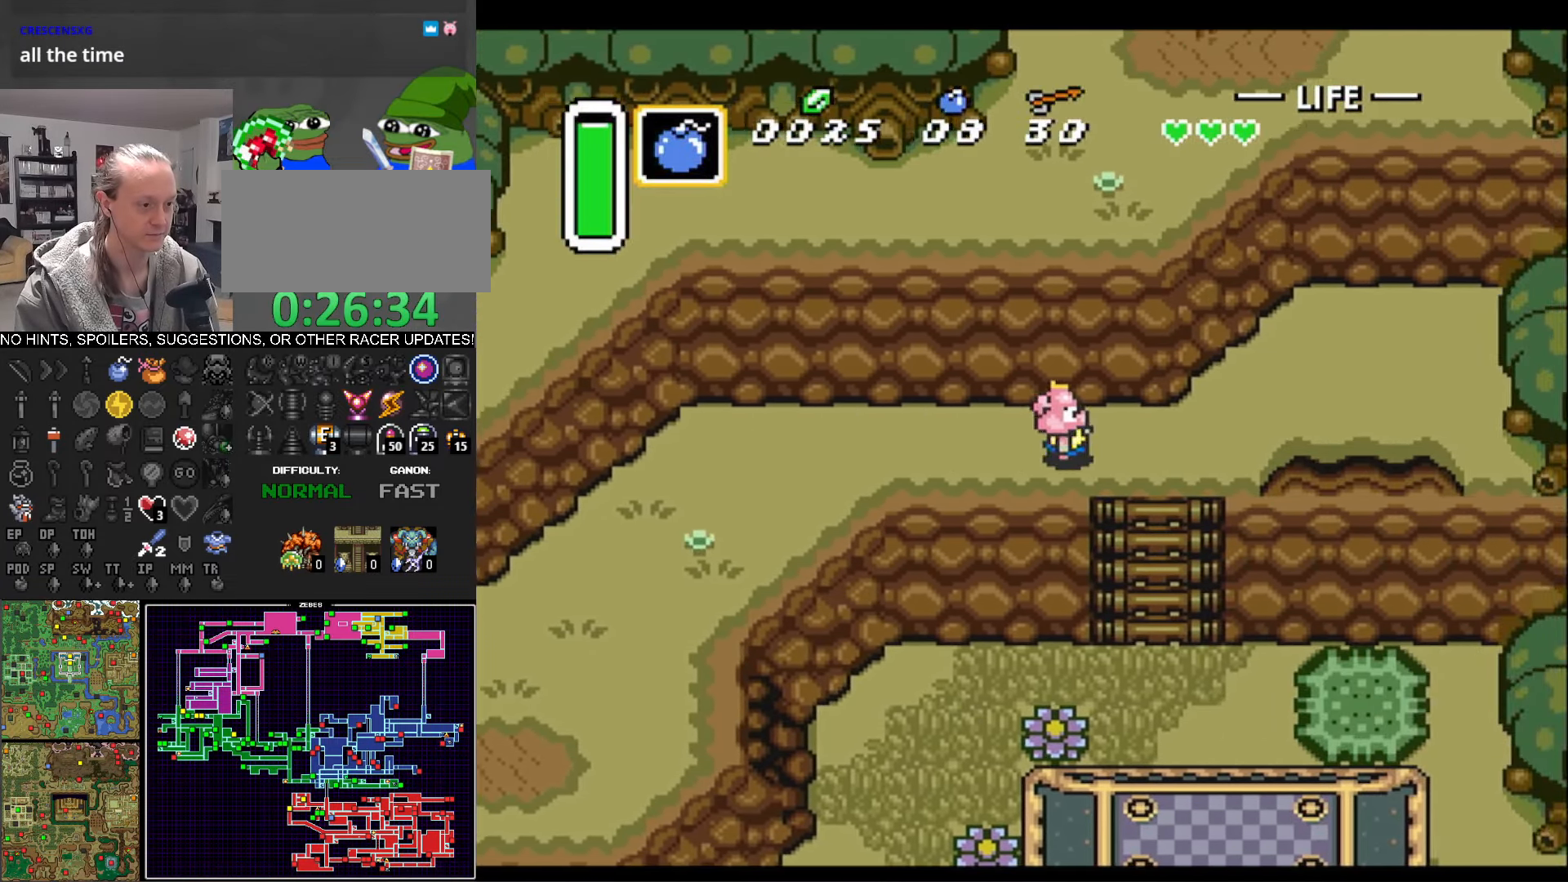
{"buttons": ["DPAD_RIGHT"], "events": []}
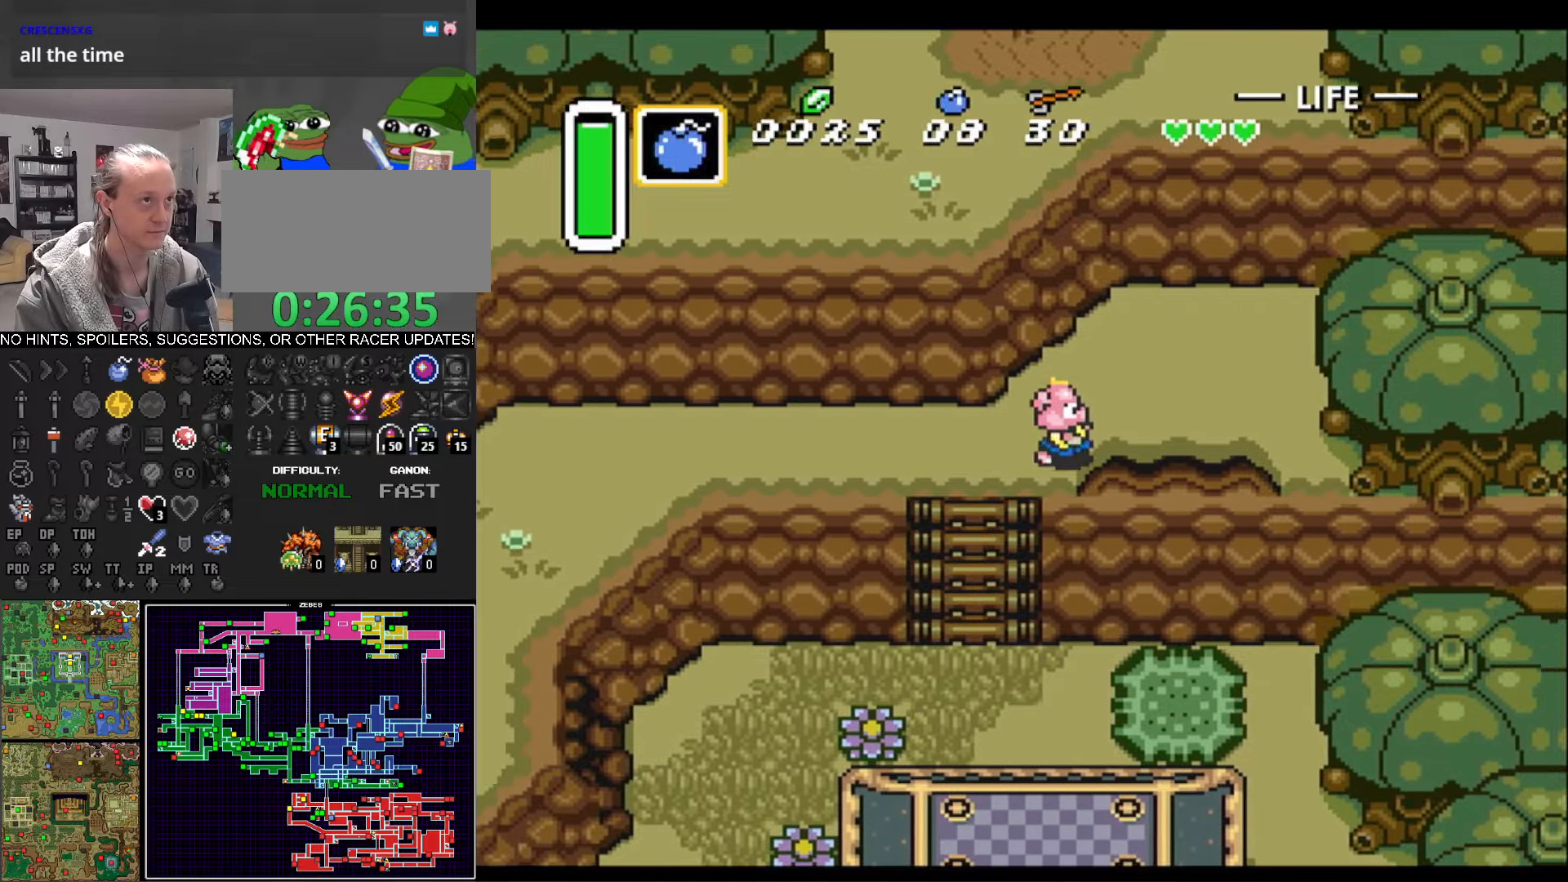
{"buttons": ["DPAD_RIGHT"], "events": []}
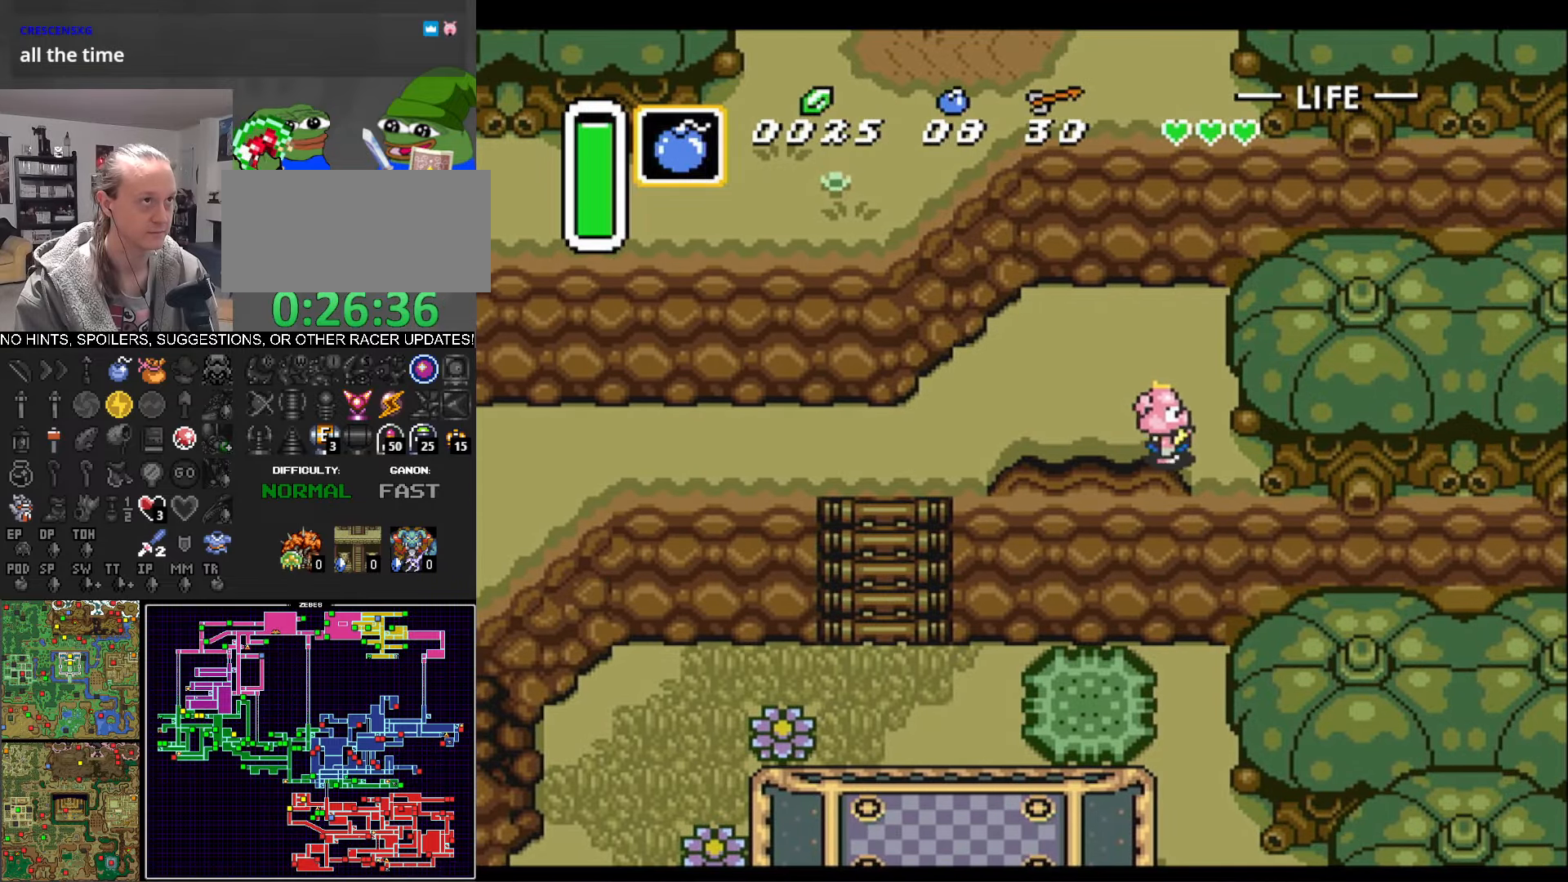
{"buttons": ["DPAD_DOWN"], "events": [[116, "DPAD_DOWN", "down"], [183, "DPAD_RIGHT", "up"]]}
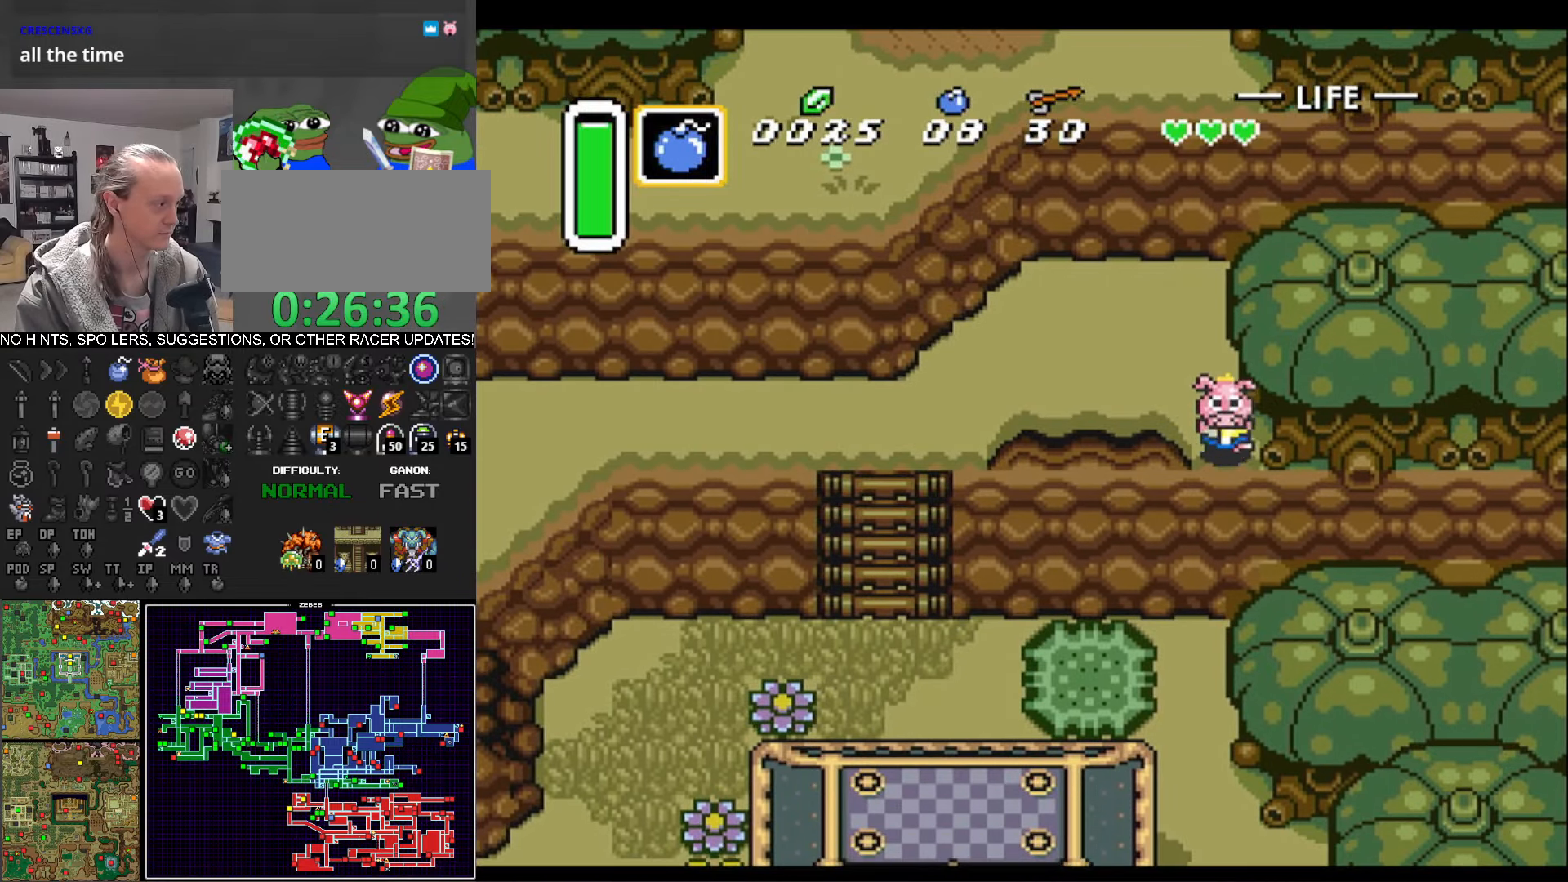
{"buttons": ["DPAD_DOWN"], "events": []}
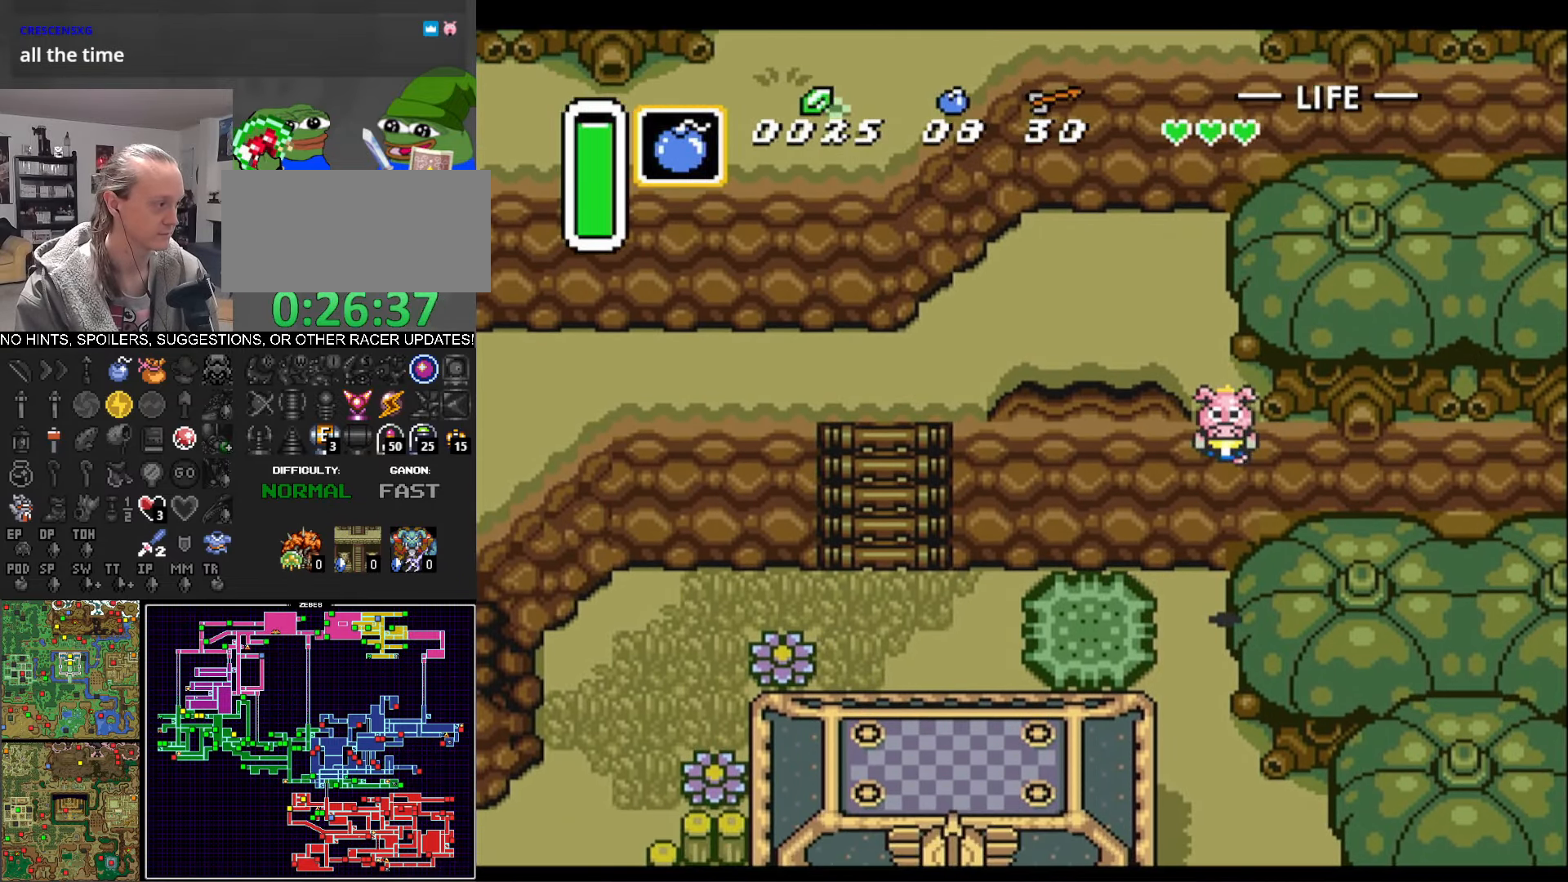
{"buttons": ["DPAD_DOWN"], "events": []}
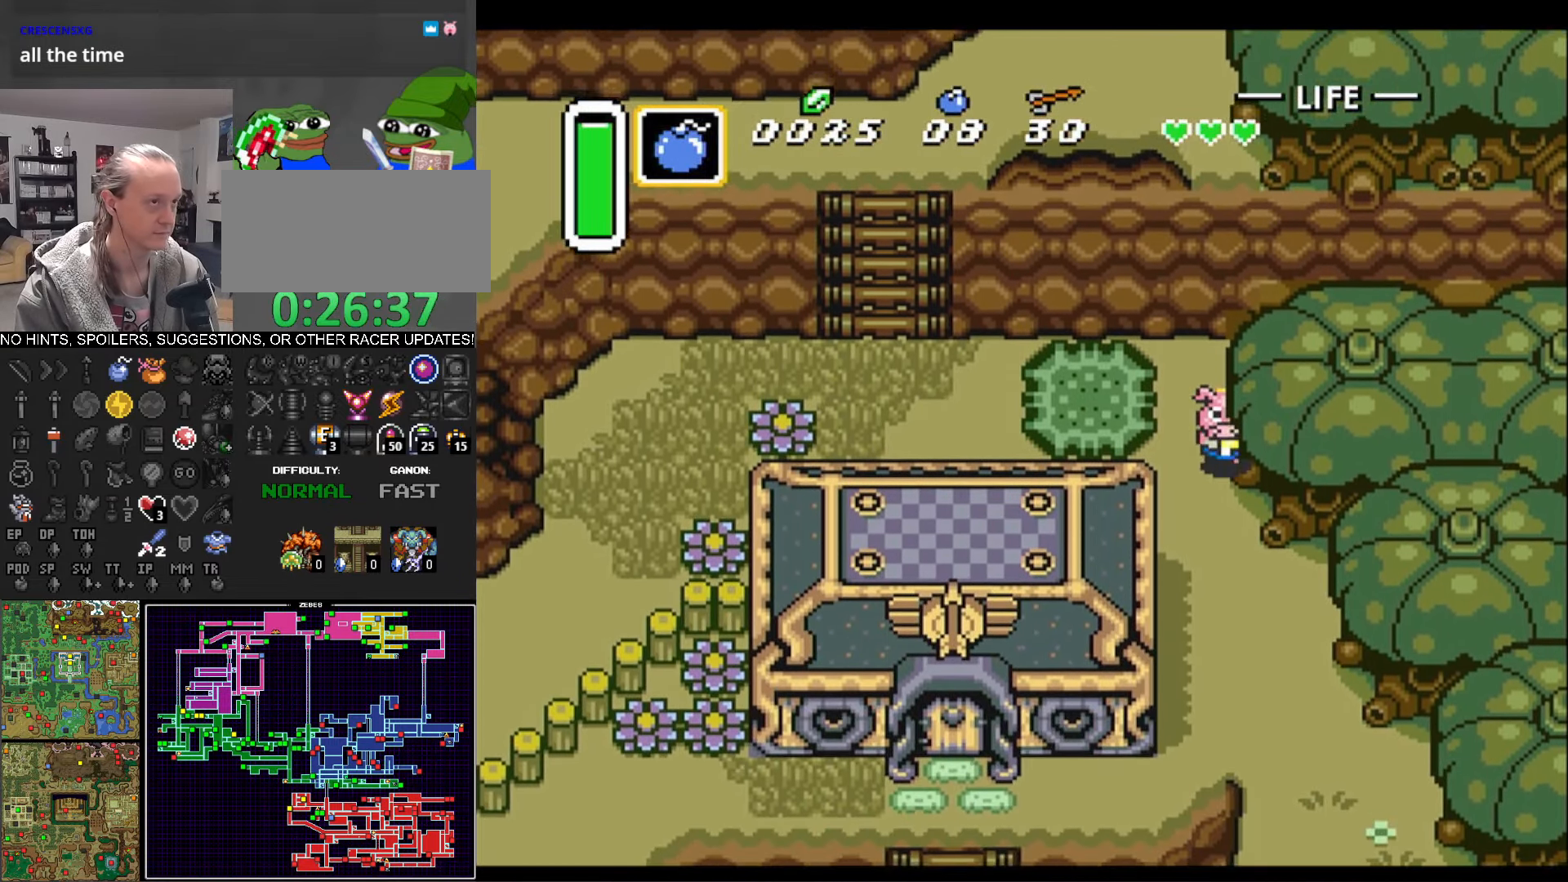
{"buttons": ["DPAD_DOWN", "DPAD_RIGHT"], "events": [[266, "DPAD_RIGHT", "down"]]}
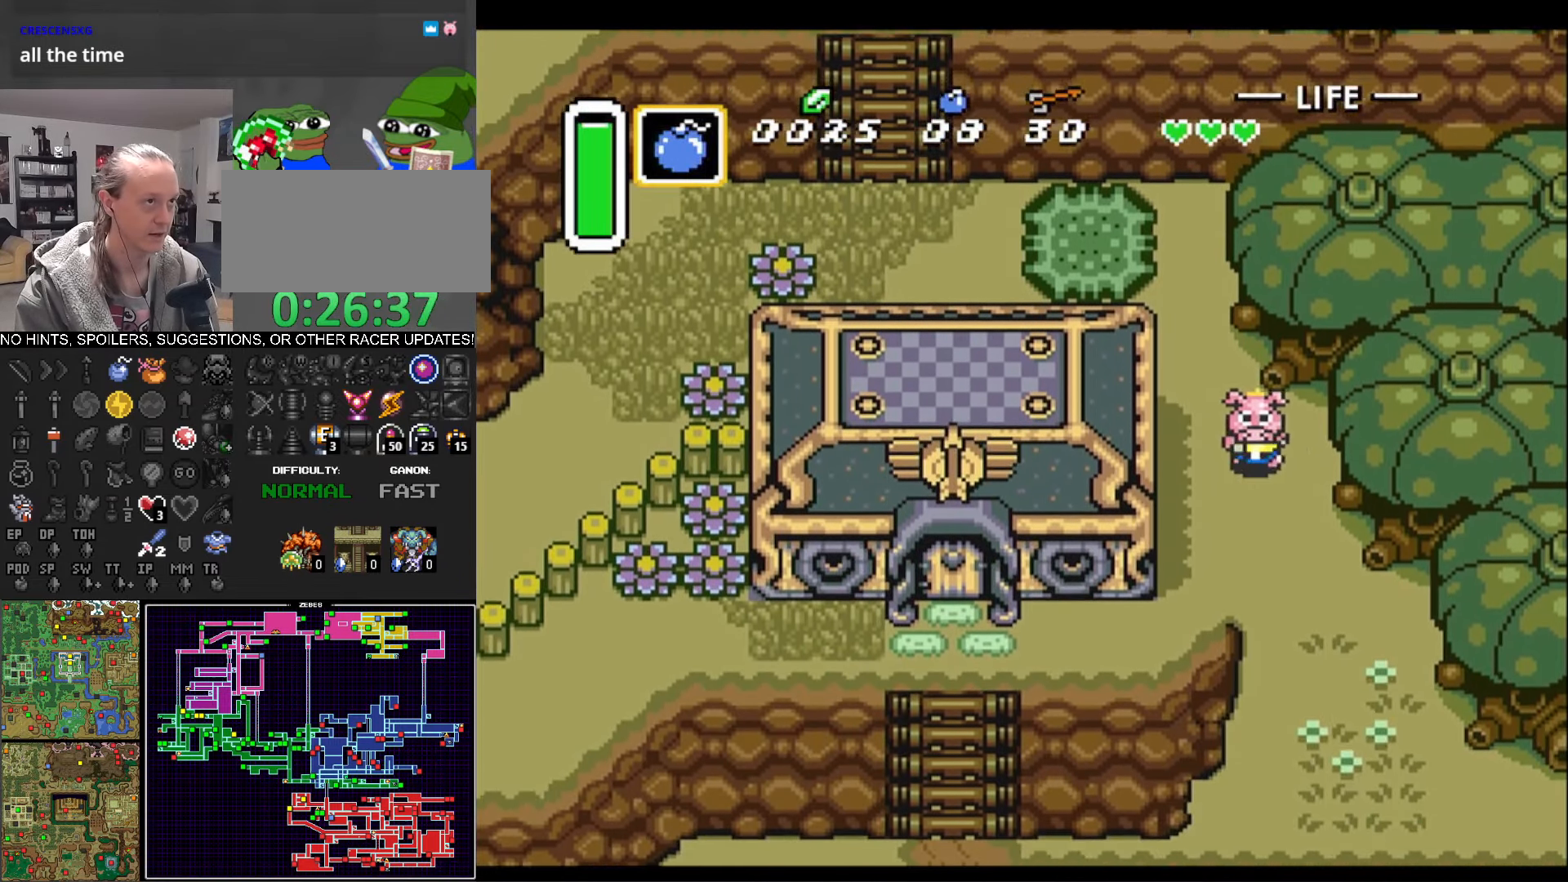
{"buttons": ["DPAD_DOWN"], "events": [[50, "DPAD_RIGHT", "up"]]}
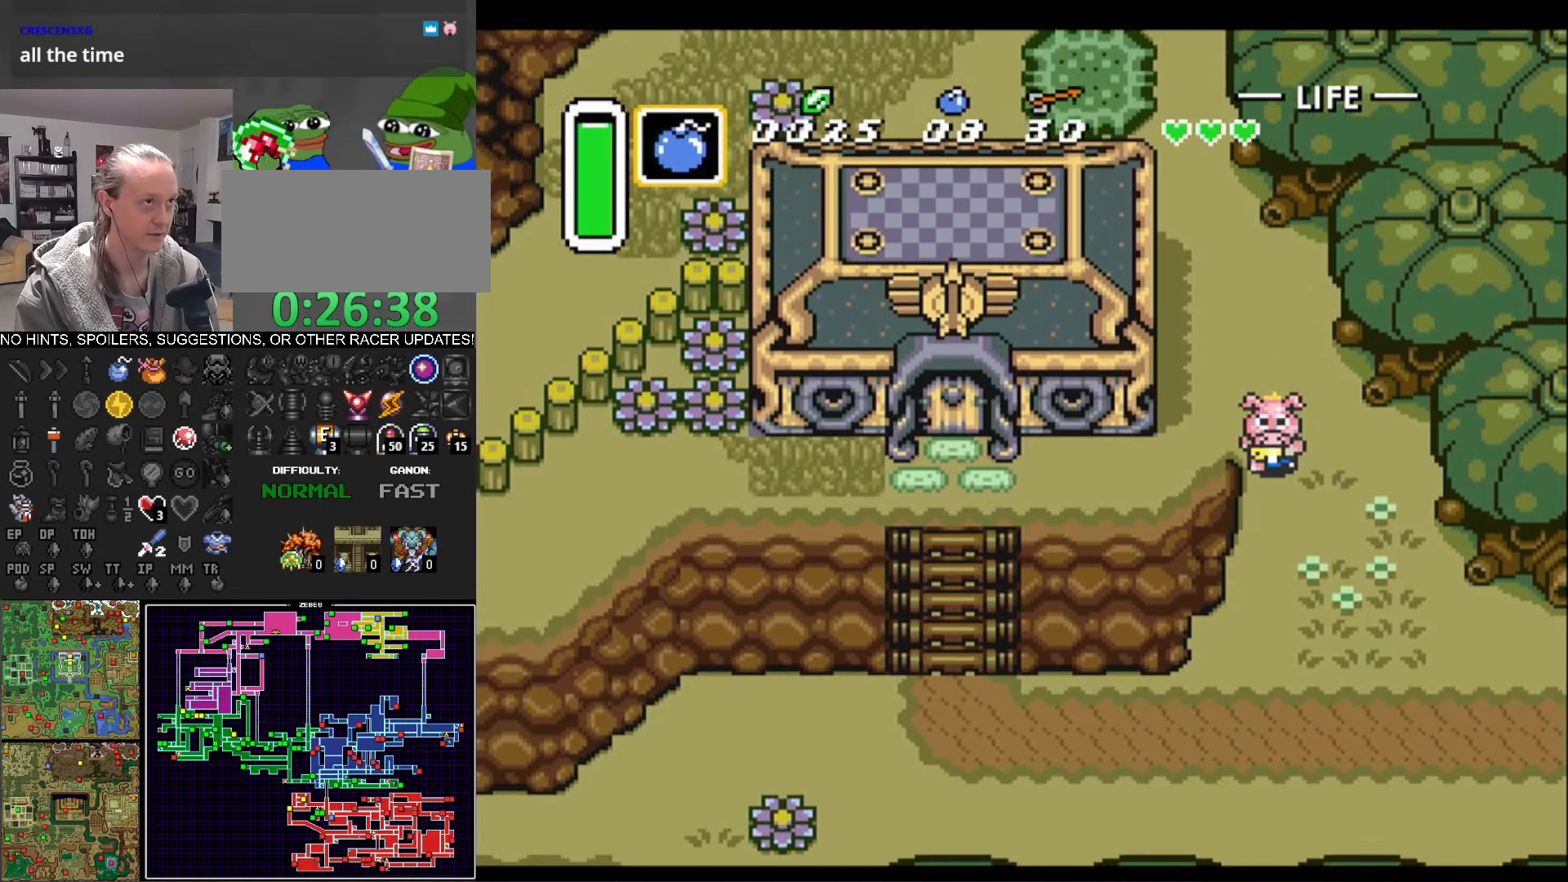
{"buttons": ["DPAD_DOWN"], "events": []}
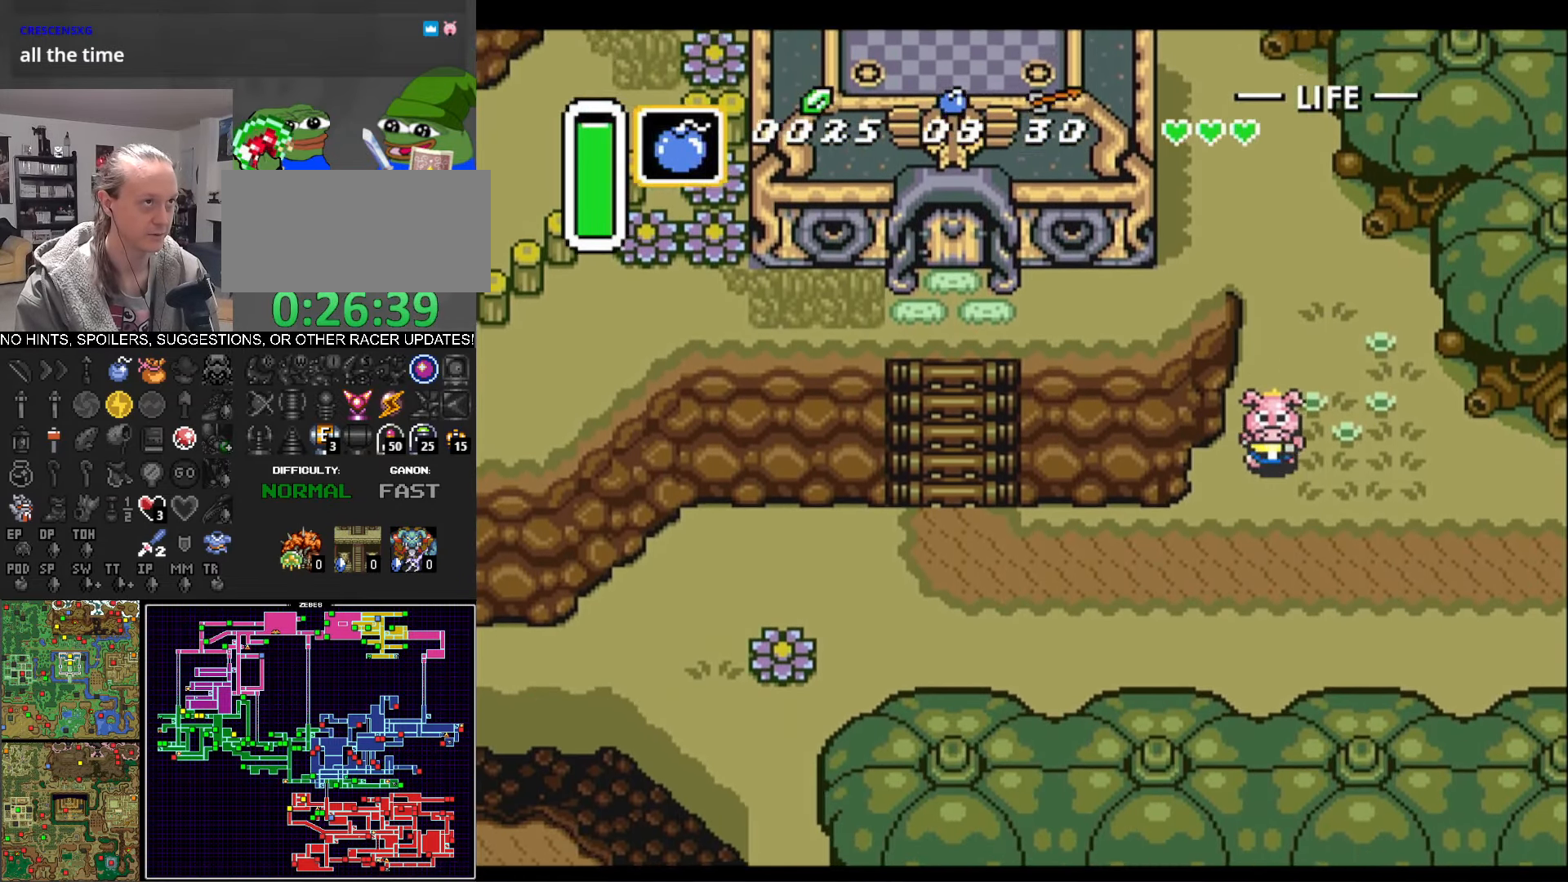
{"buttons": ["DPAD_LEFT"], "events": [[216, "DPAD_LEFT", "down"], [300, "DPAD_DOWN", "up"]]}
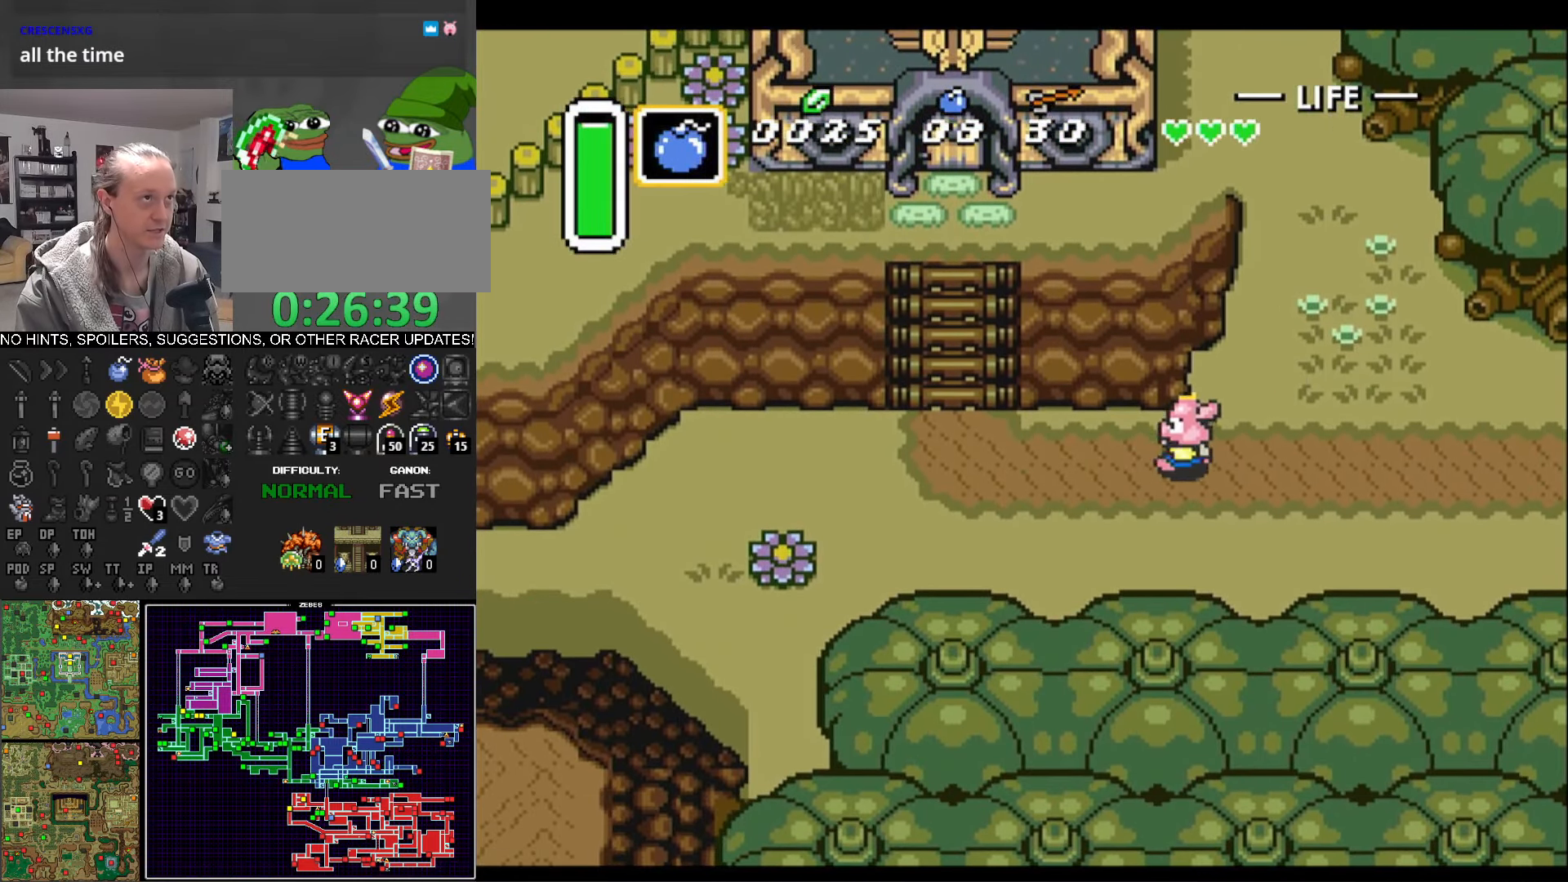
{"buttons": ["DPAD_LEFT"], "events": []}
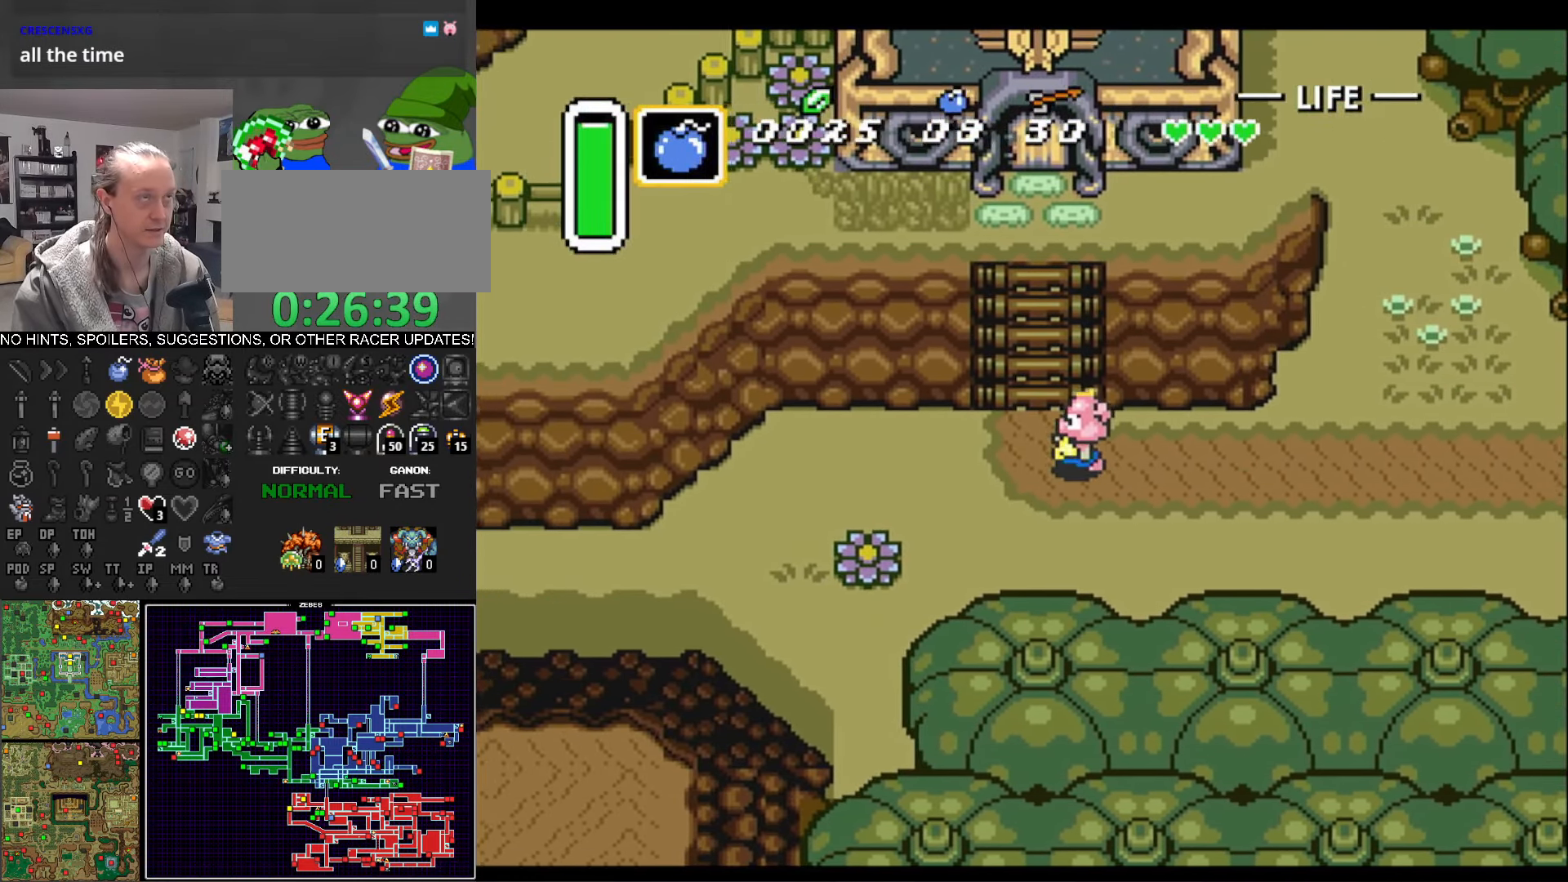
{"buttons": ["DPAD_DOWN", "DPAD_LEFT"], "events": [[367, "DPAD_DOWN", "down"]]}
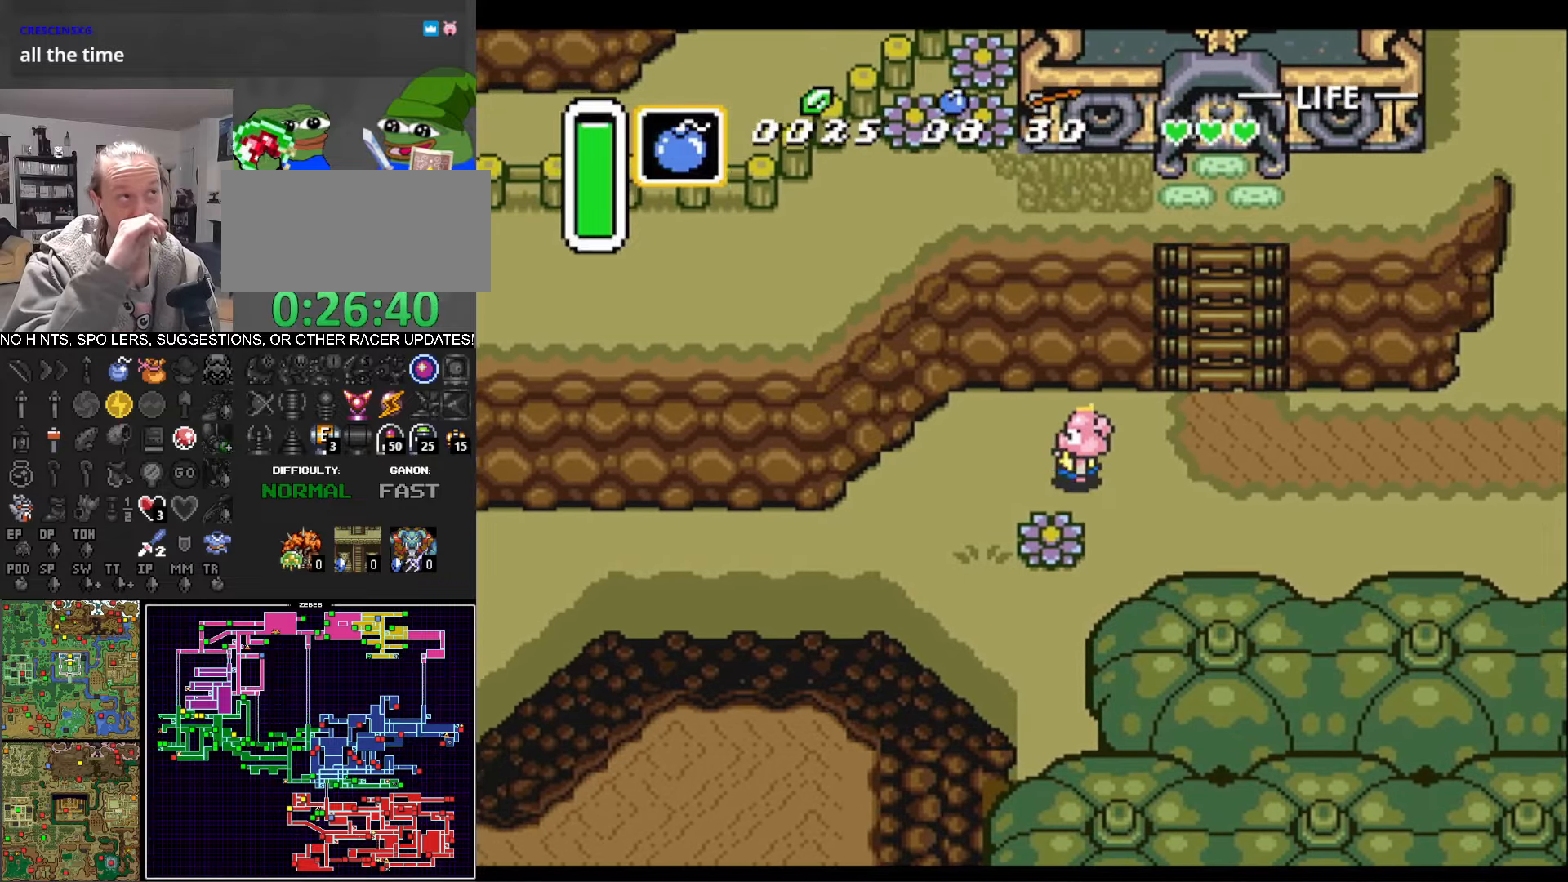
{"buttons": ["DPAD_LEFT"], "events": [[267, "DPAD_DOWN", "up"]]}
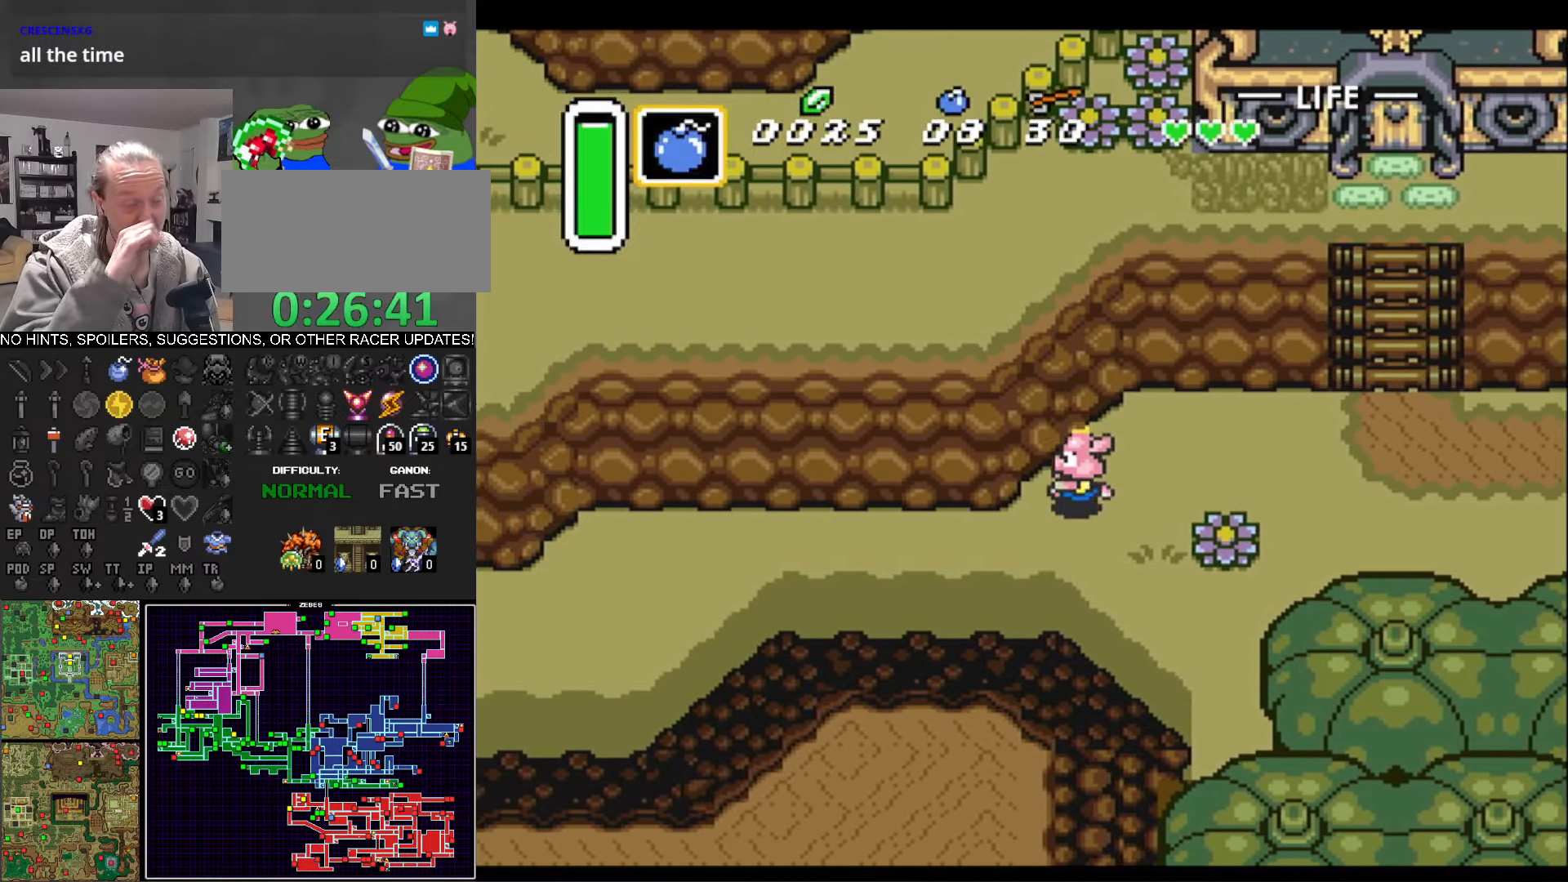
{"buttons": ["DPAD_LEFT"], "events": [[33, "DPAD_DOWN", "down"], [267, "DPAD_DOWN", "up"]]}
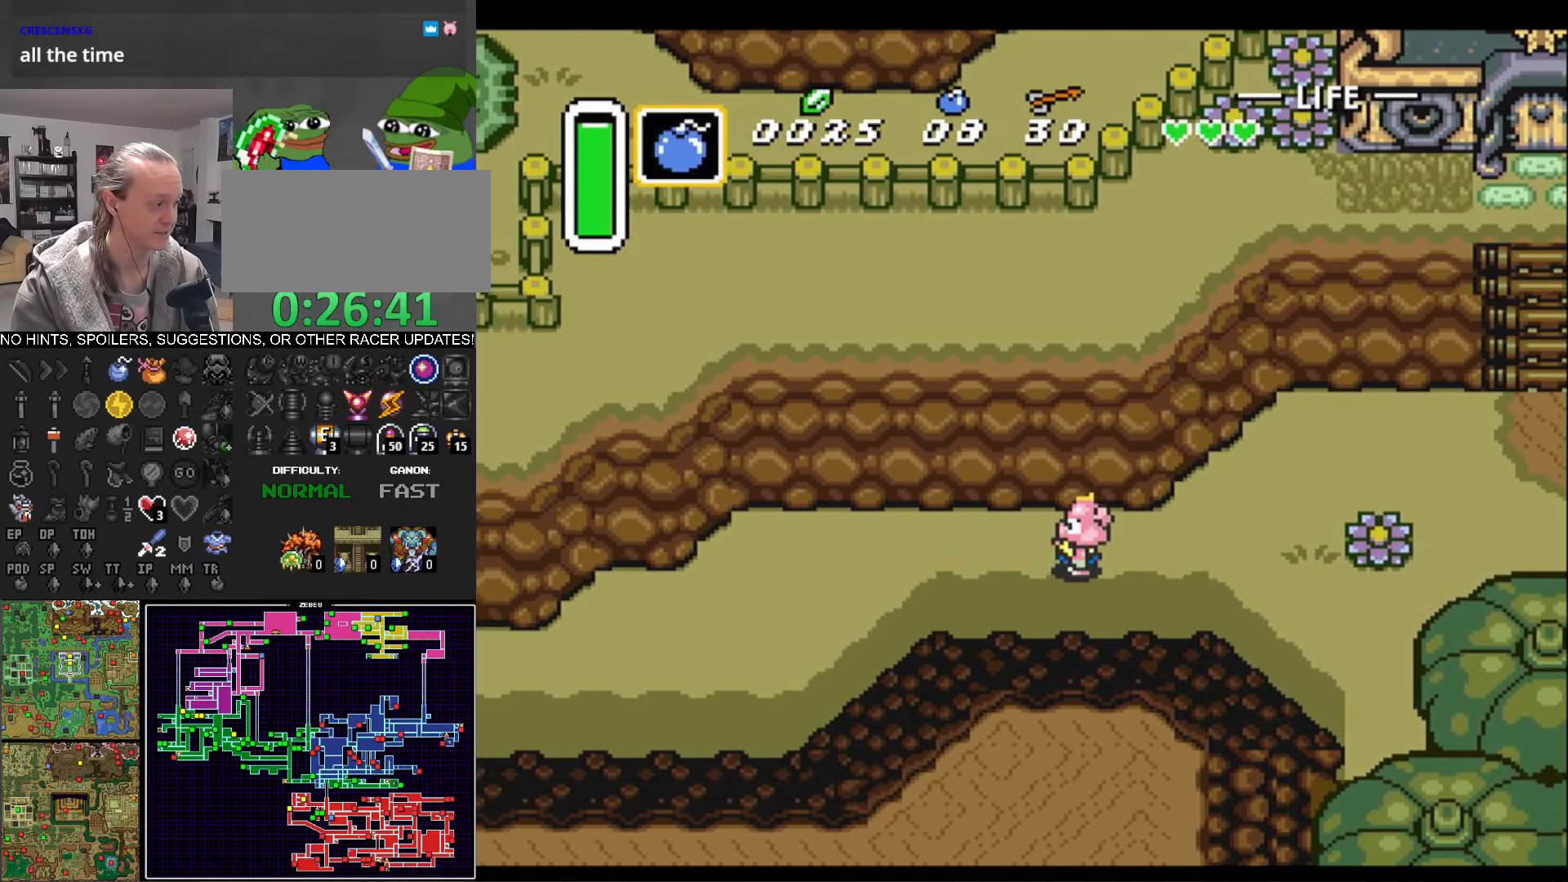
{"buttons": ["DPAD_LEFT"], "events": []}
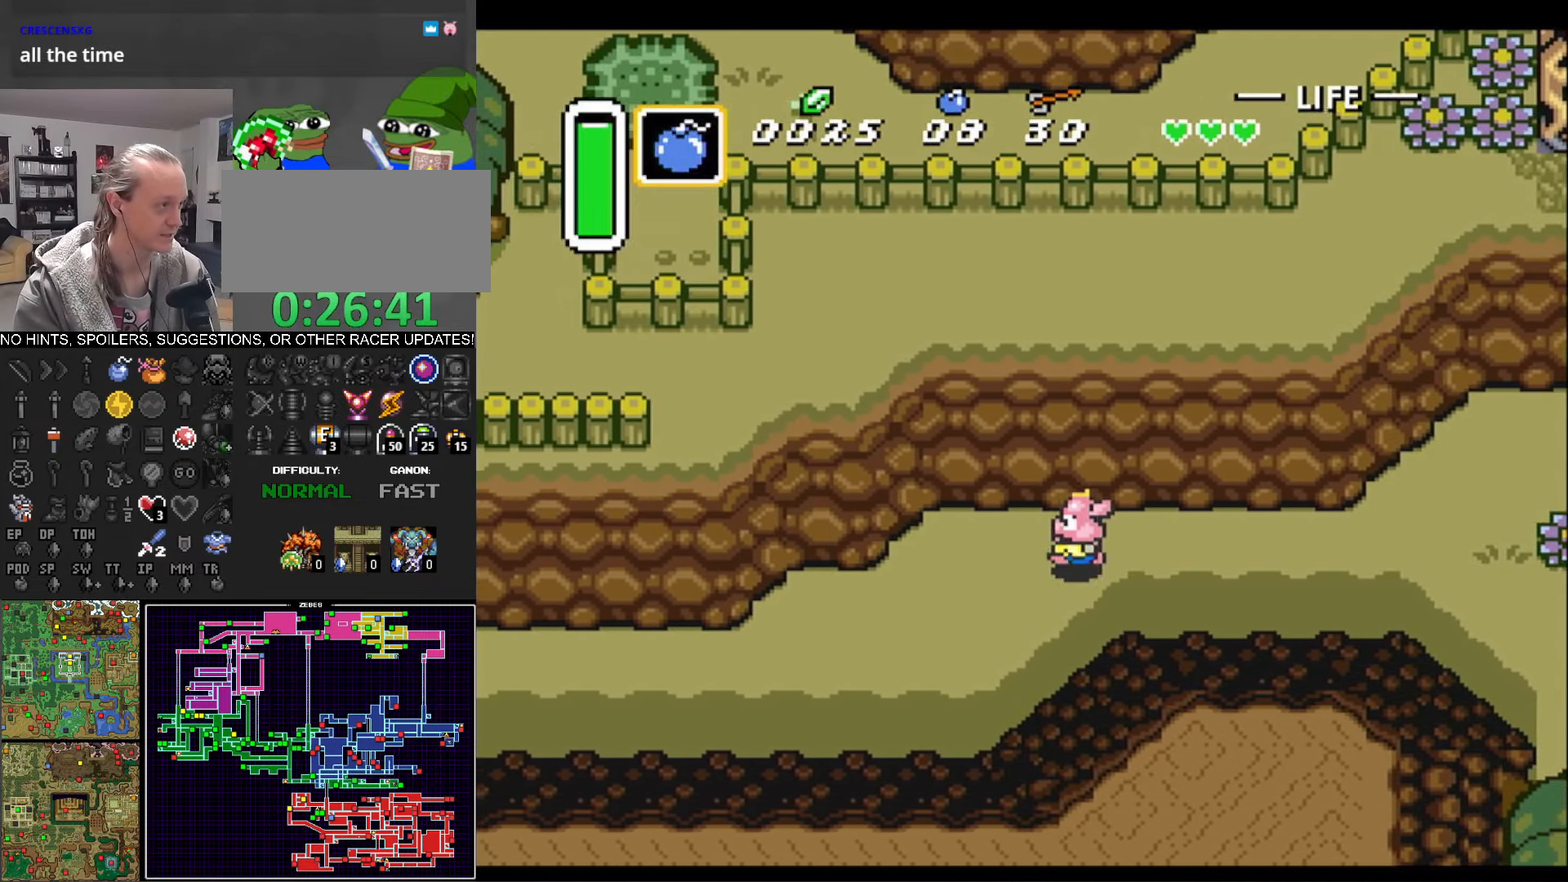
{"buttons": ["DPAD_LEFT"], "events": [[117, "DPAD_DOWN", "down"], [483, "DPAD_DOWN", "up"]]}
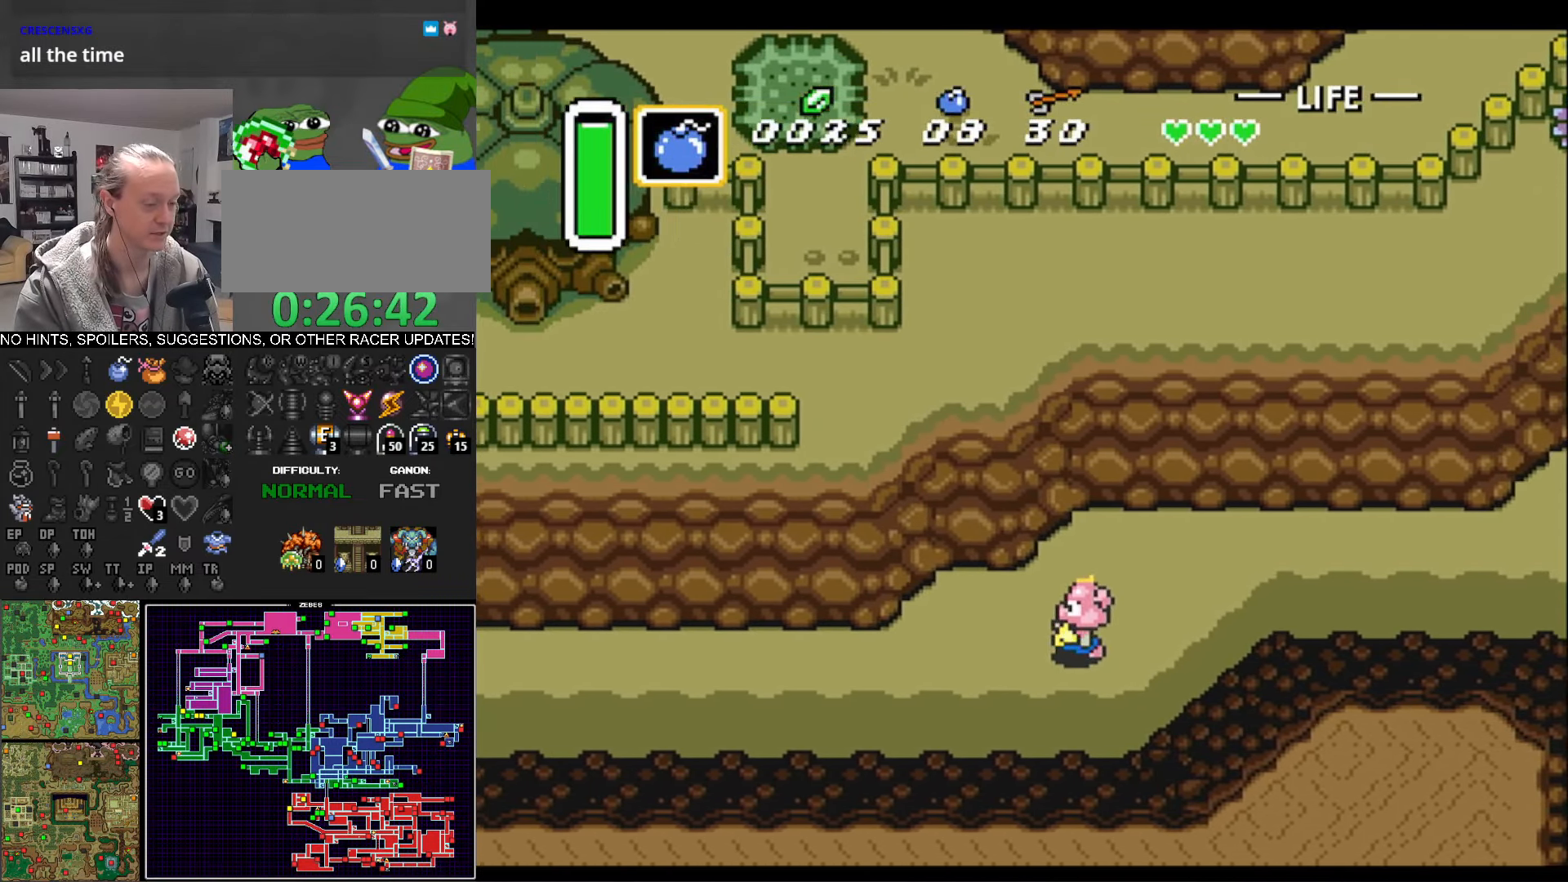
{"buttons": ["DPAD_LEFT"], "events": []}
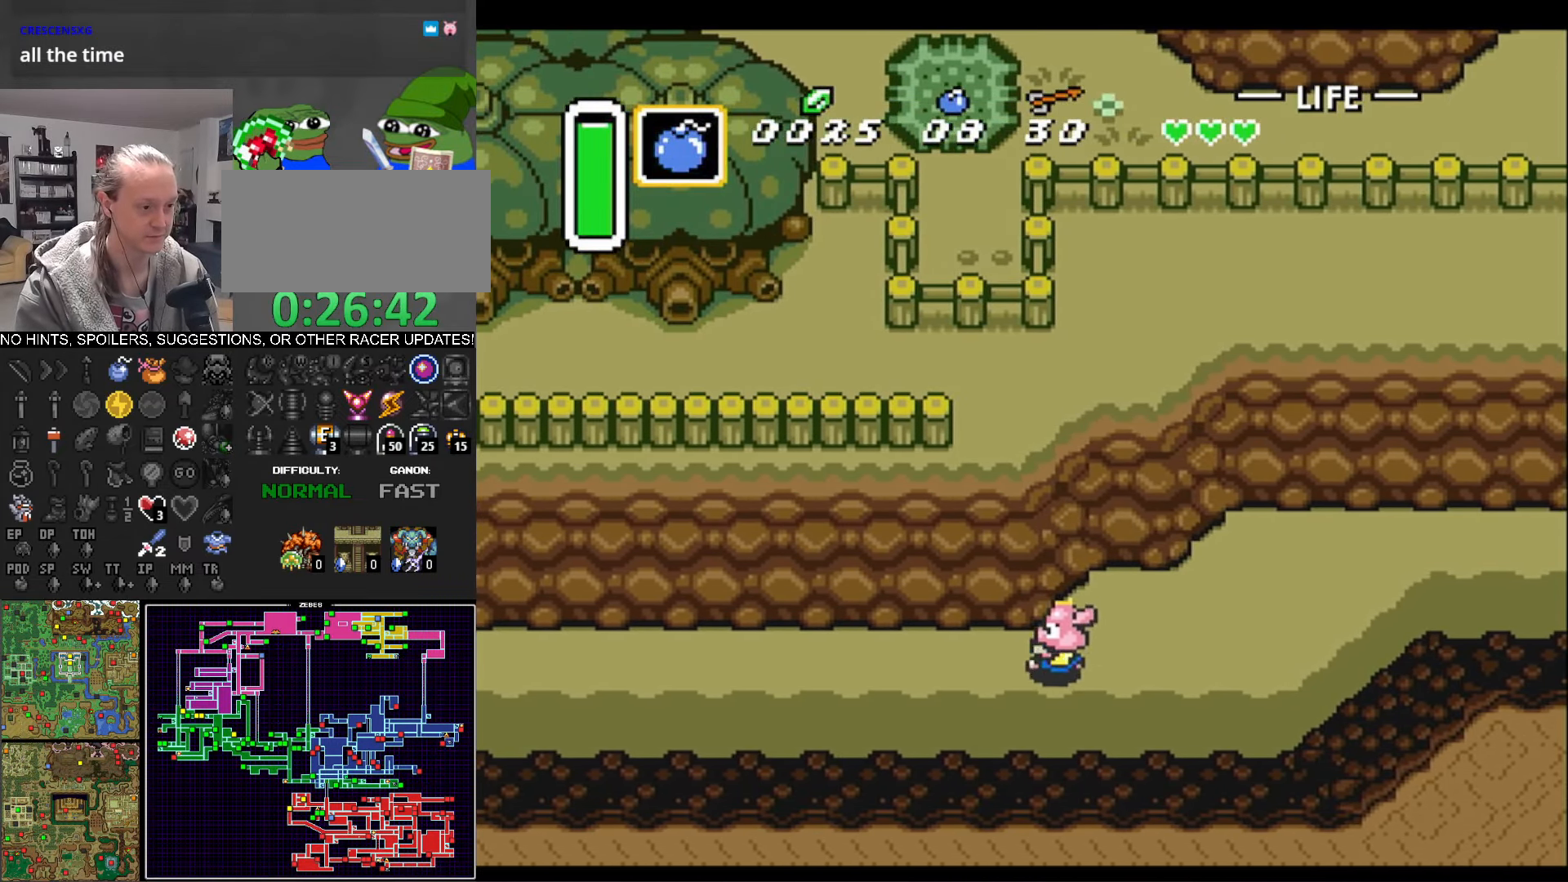
{"buttons": ["DPAD_LEFT"], "events": []}
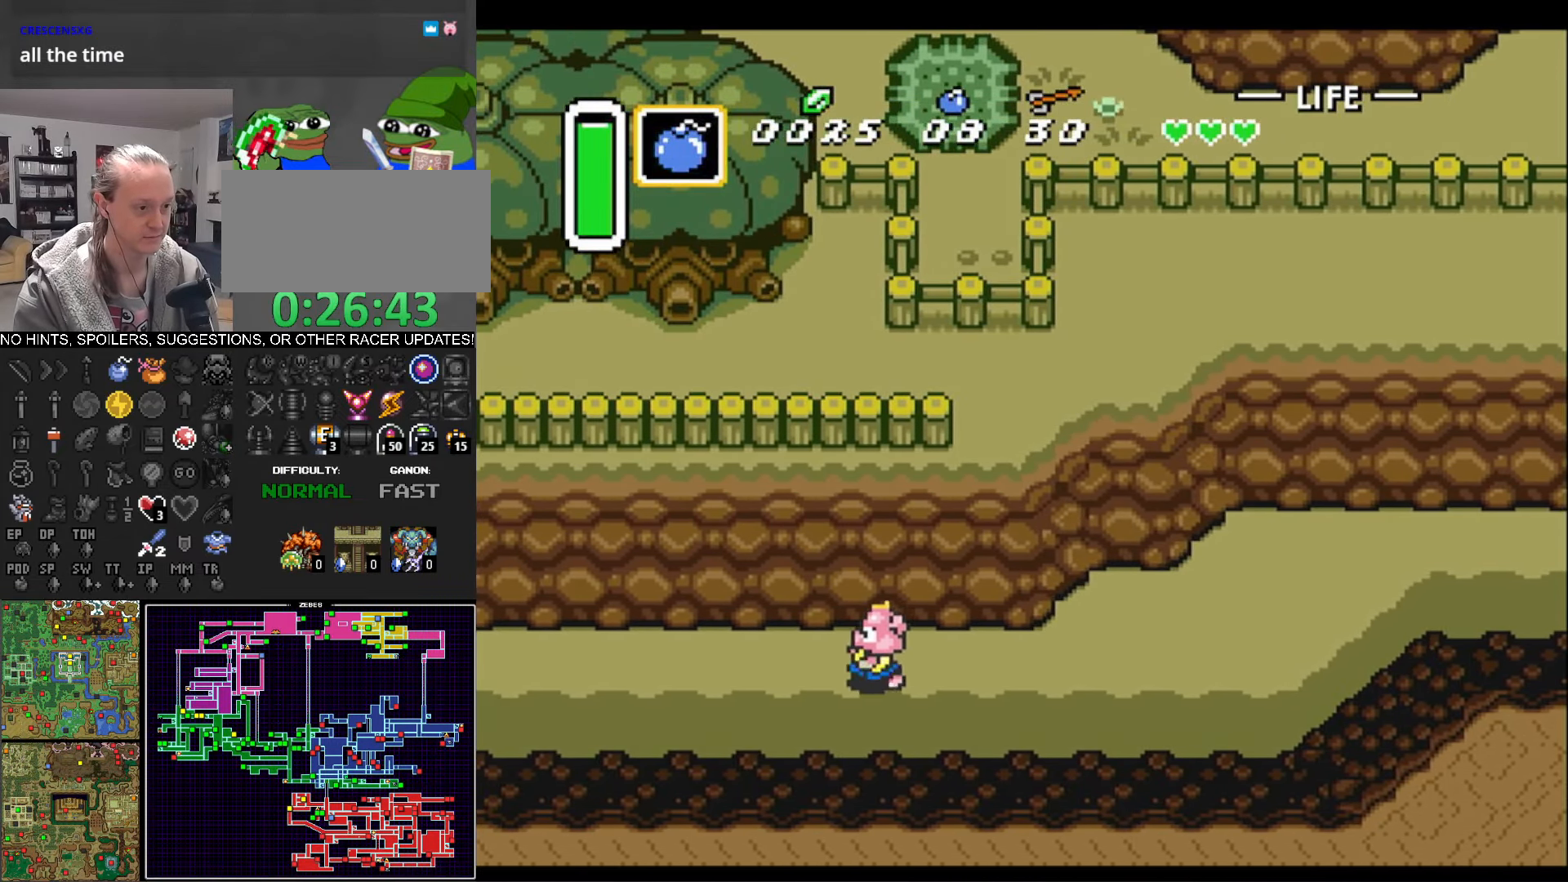
{"buttons": ["DPAD_UP", "DPAD_LEFT"], "events": [[117, "DPAD_UP", "down"]]}
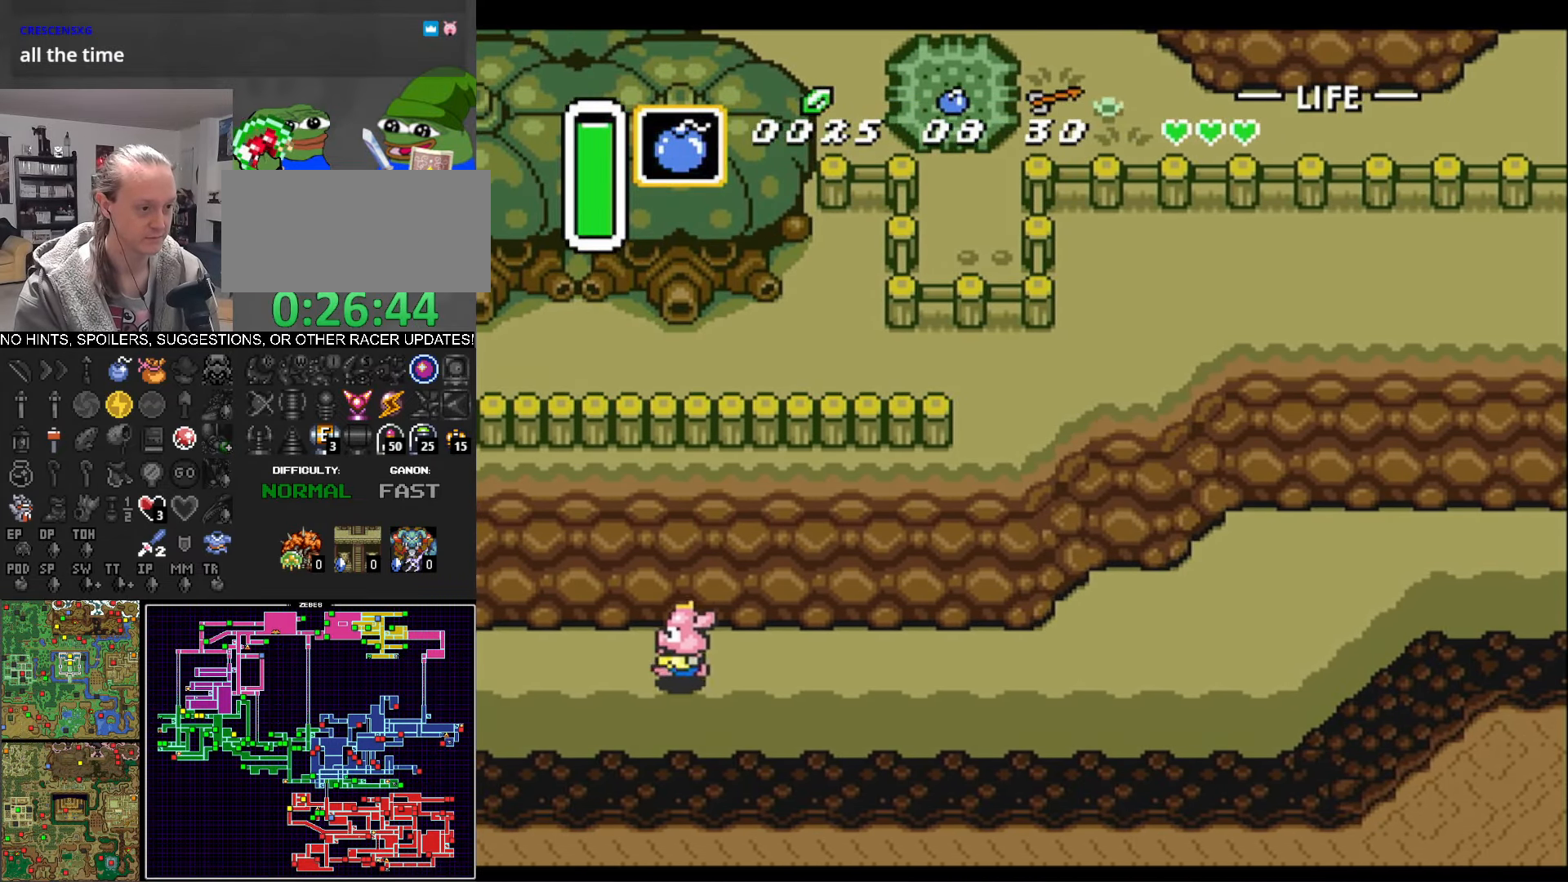
{"buttons": ["DPAD_UP", "DPAD_LEFT"], "events": []}
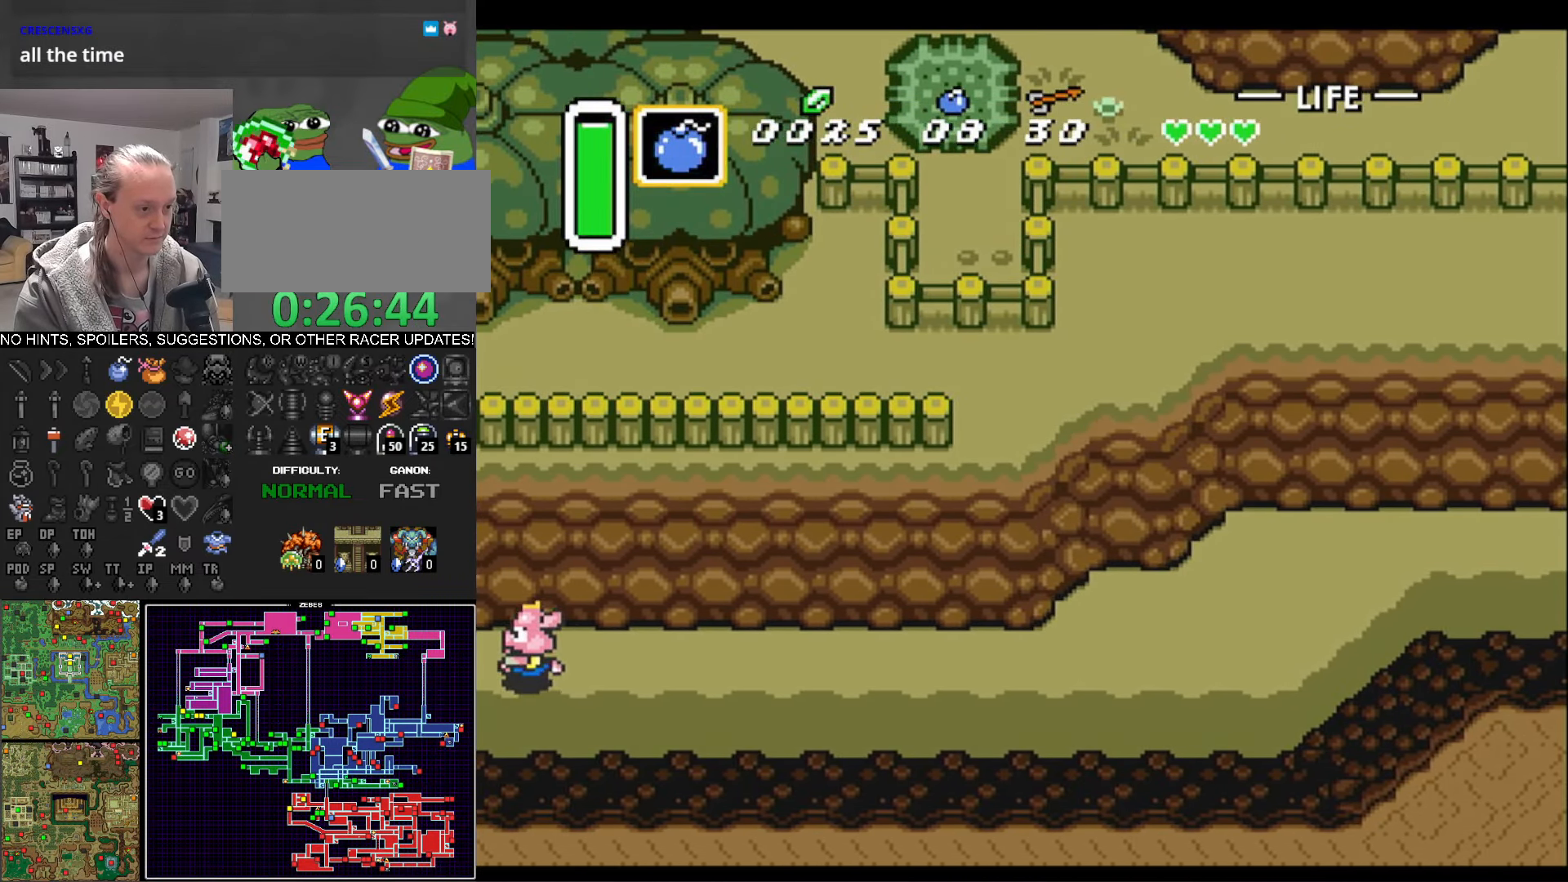
{"buttons": ["DPAD_UP", "DPAD_LEFT"], "events": []}
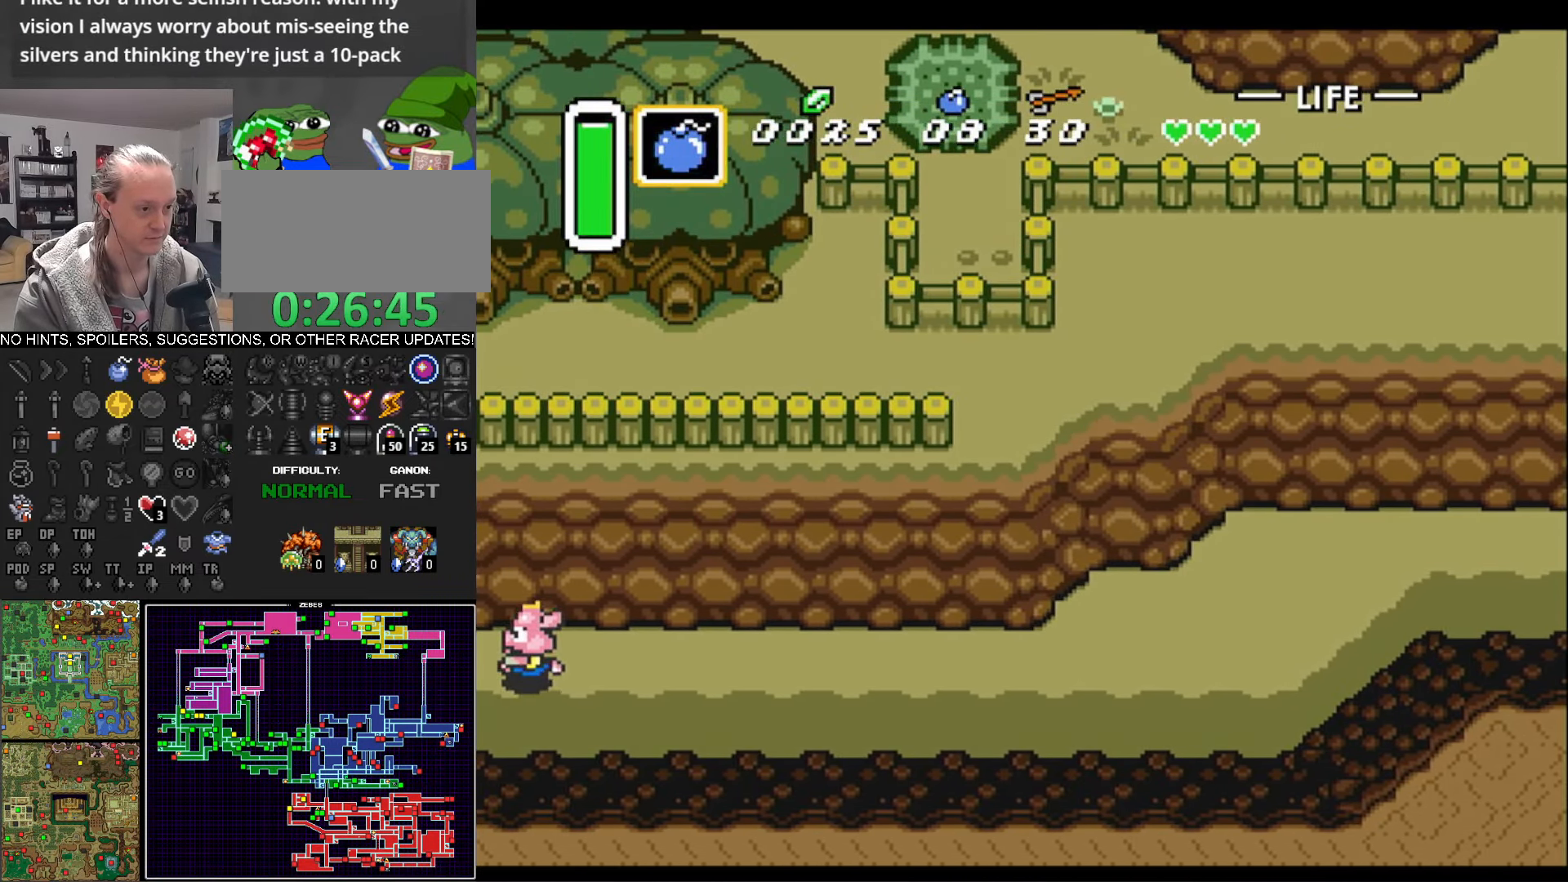
{"buttons": ["DPAD_UP", "DPAD_LEFT"], "events": []}
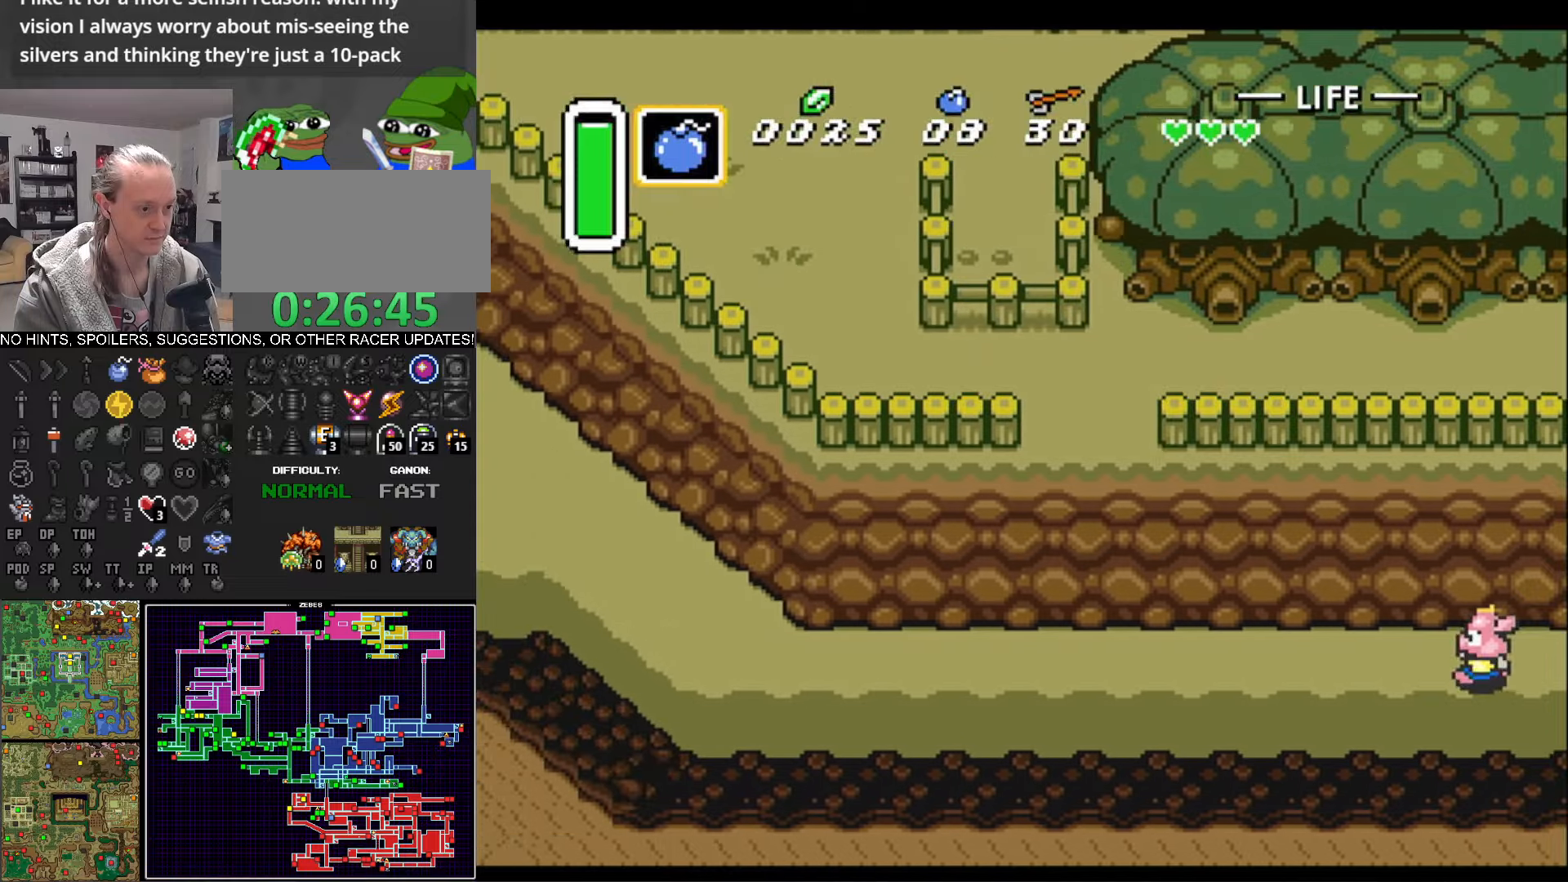
{"buttons": ["DPAD_UP", "DPAD_LEFT"], "events": []}
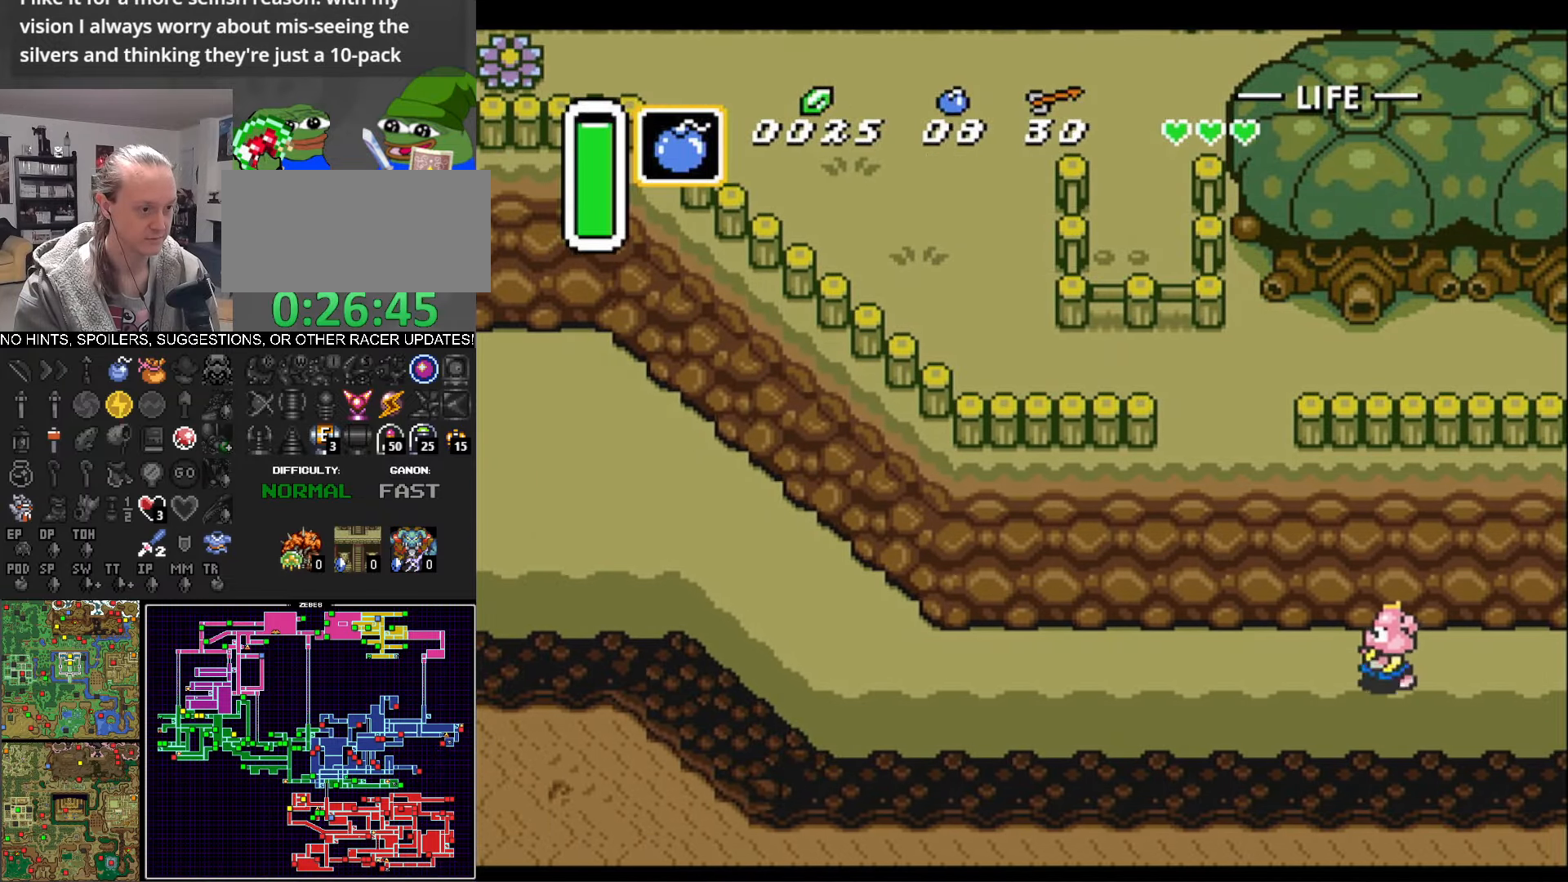
{"buttons": ["DPAD_UP", "DPAD_LEFT"], "events": []}
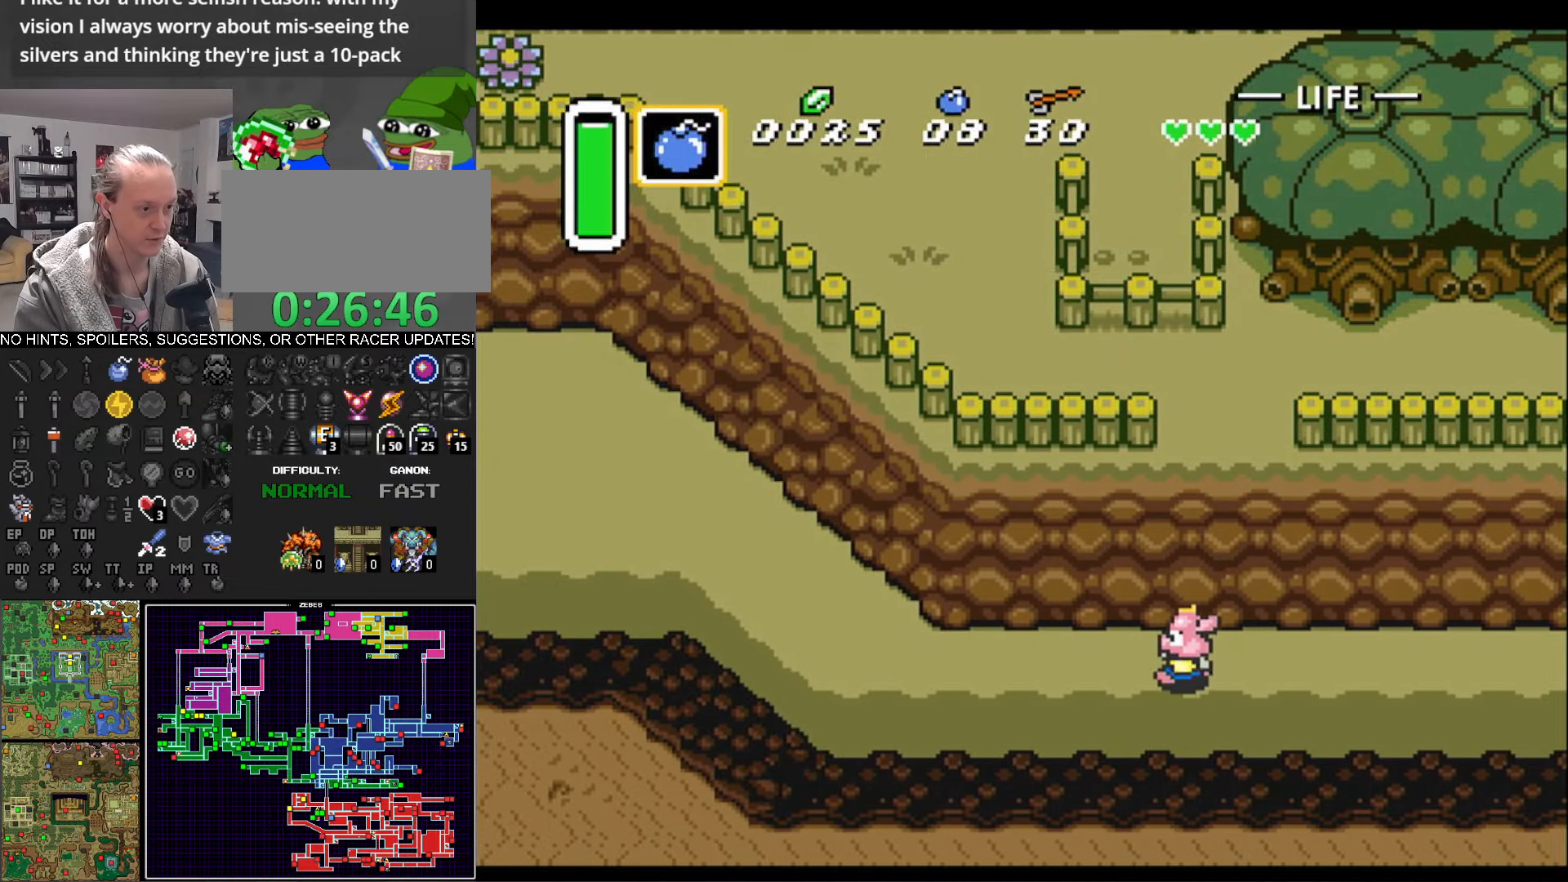
{"buttons": ["DPAD_UP", "DPAD_LEFT"], "events": []}
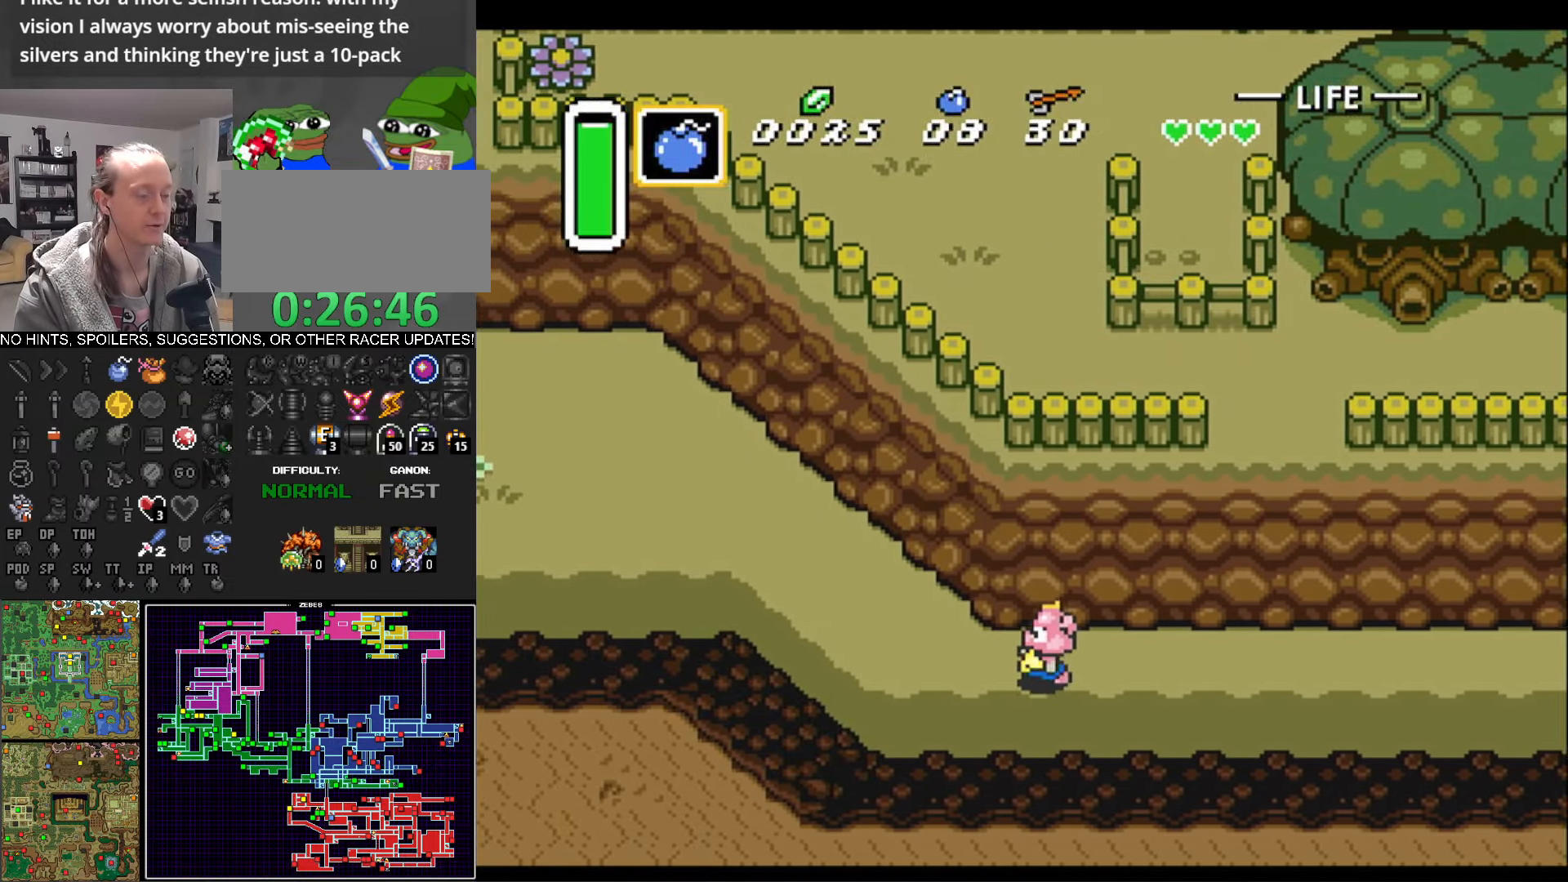
{"buttons": ["DPAD_UP", "DPAD_LEFT"], "events": []}
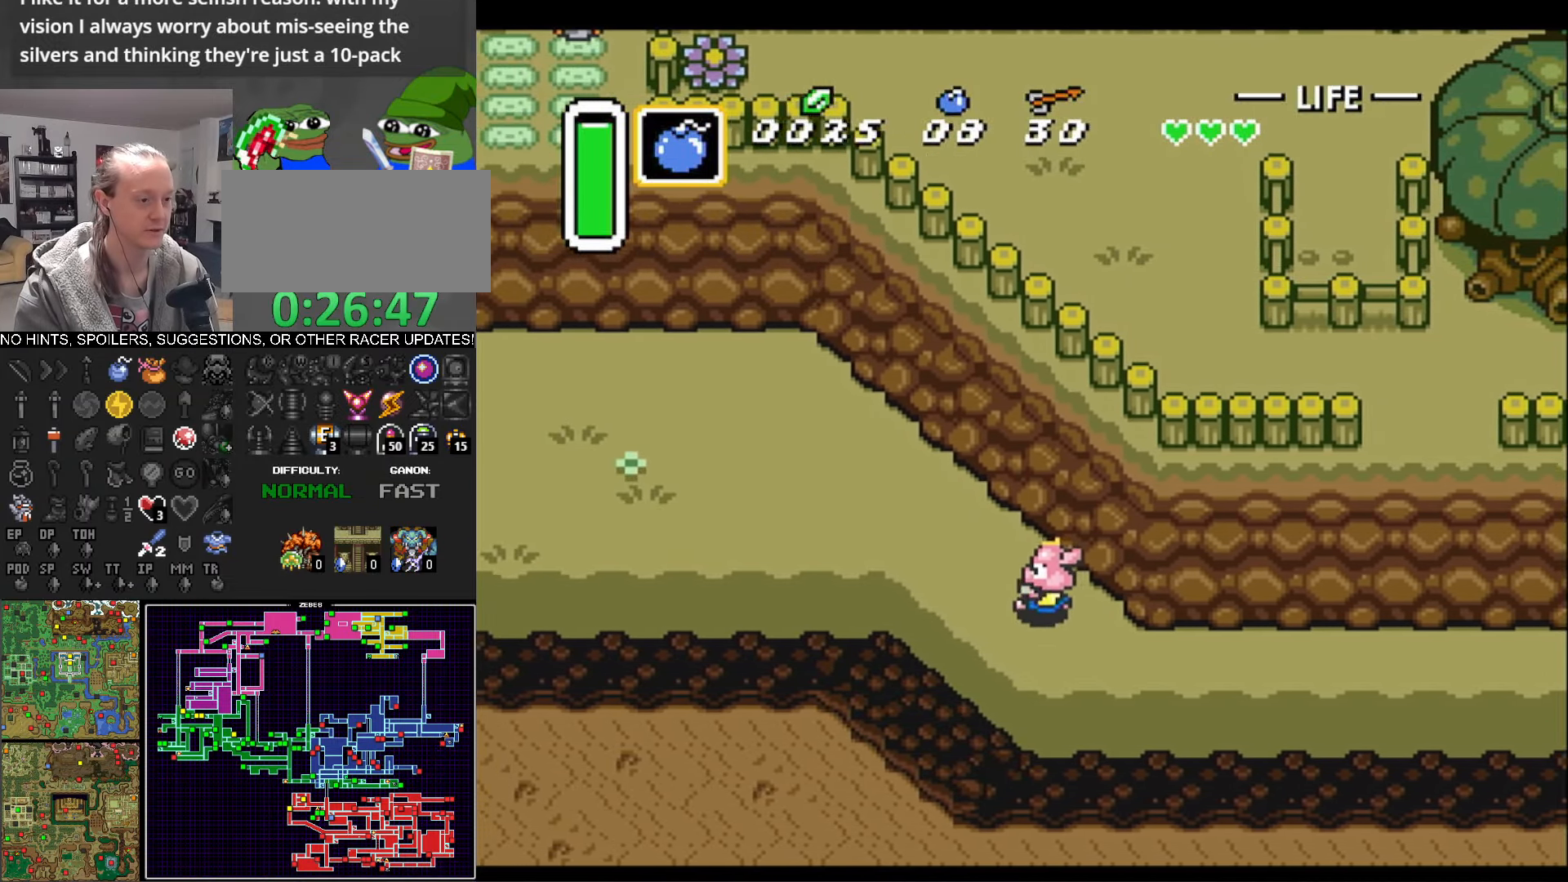
{"buttons": ["DPAD_UP", "DPAD_LEFT"], "events": []}
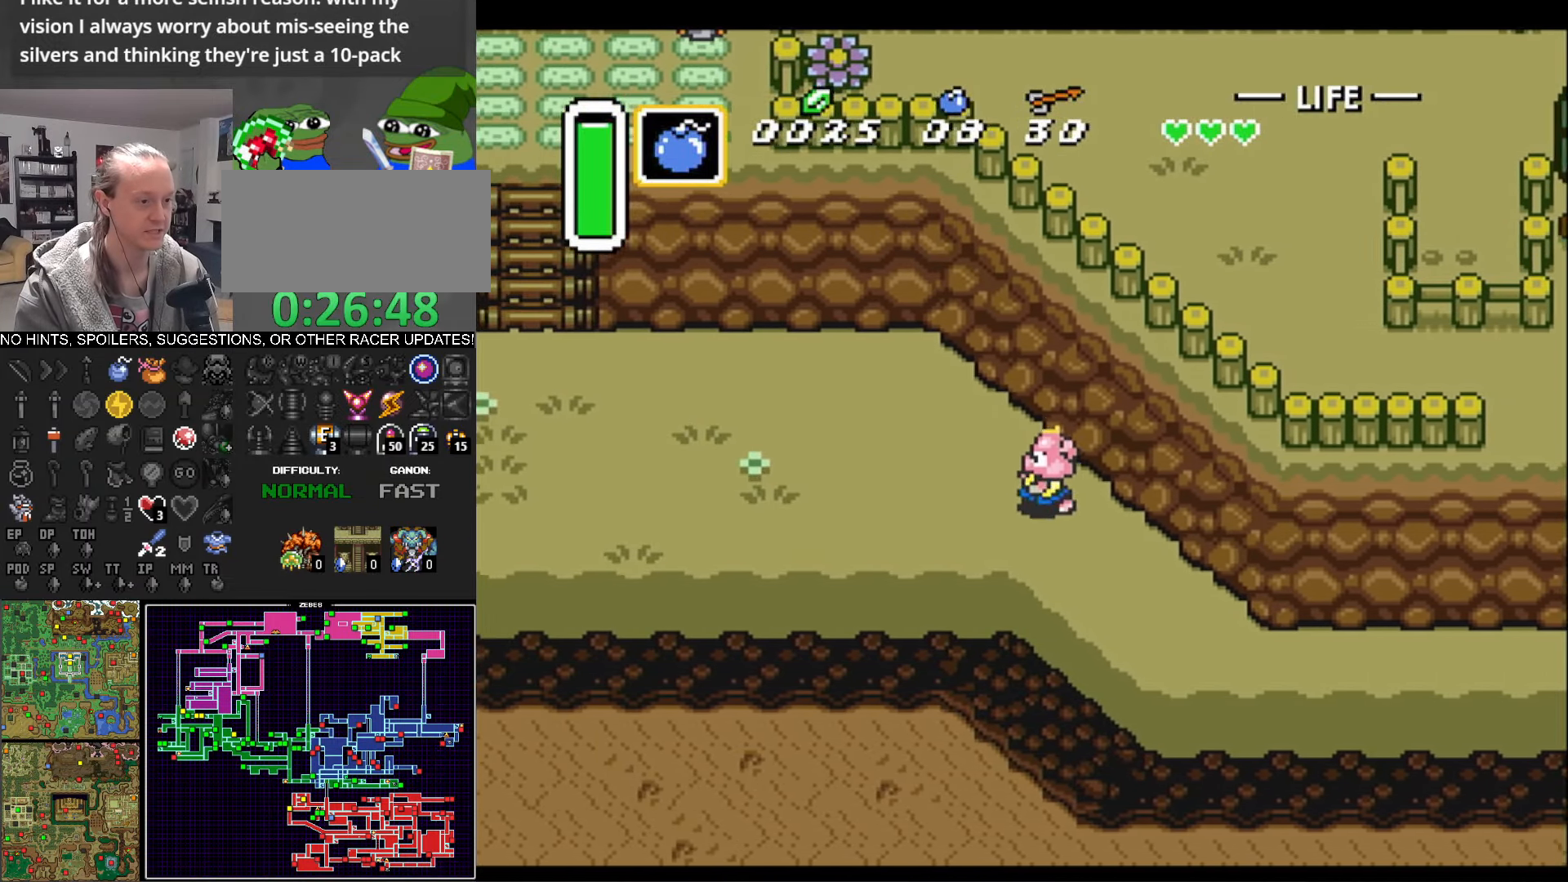
{"buttons": ["DPAD_UP", "DPAD_LEFT"], "events": []}
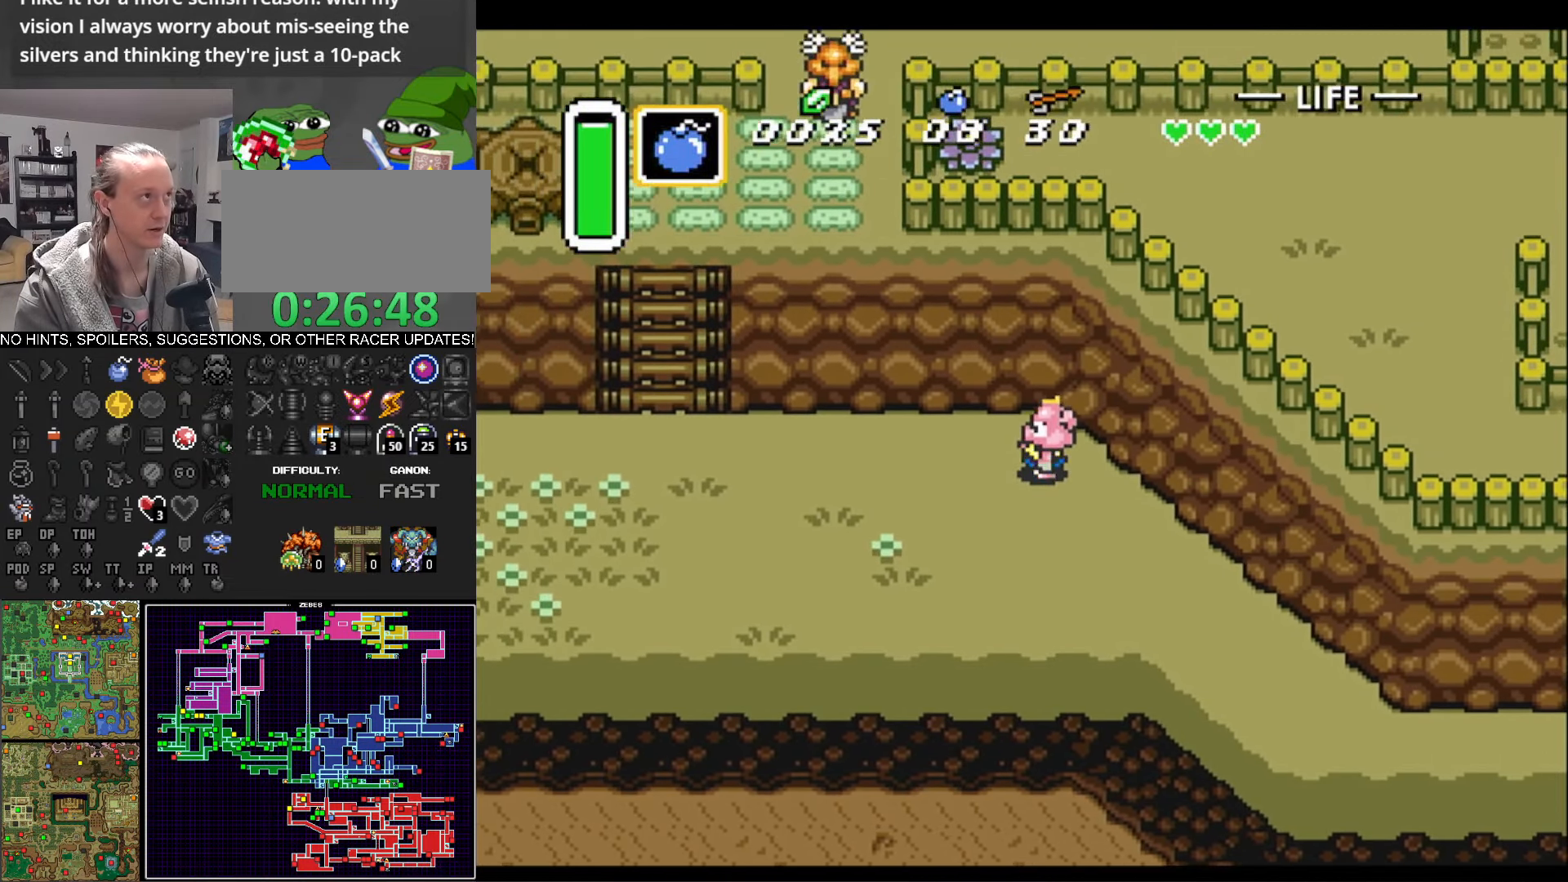
{"buttons": ["DPAD_UP", "DPAD_LEFT"], "events": []}